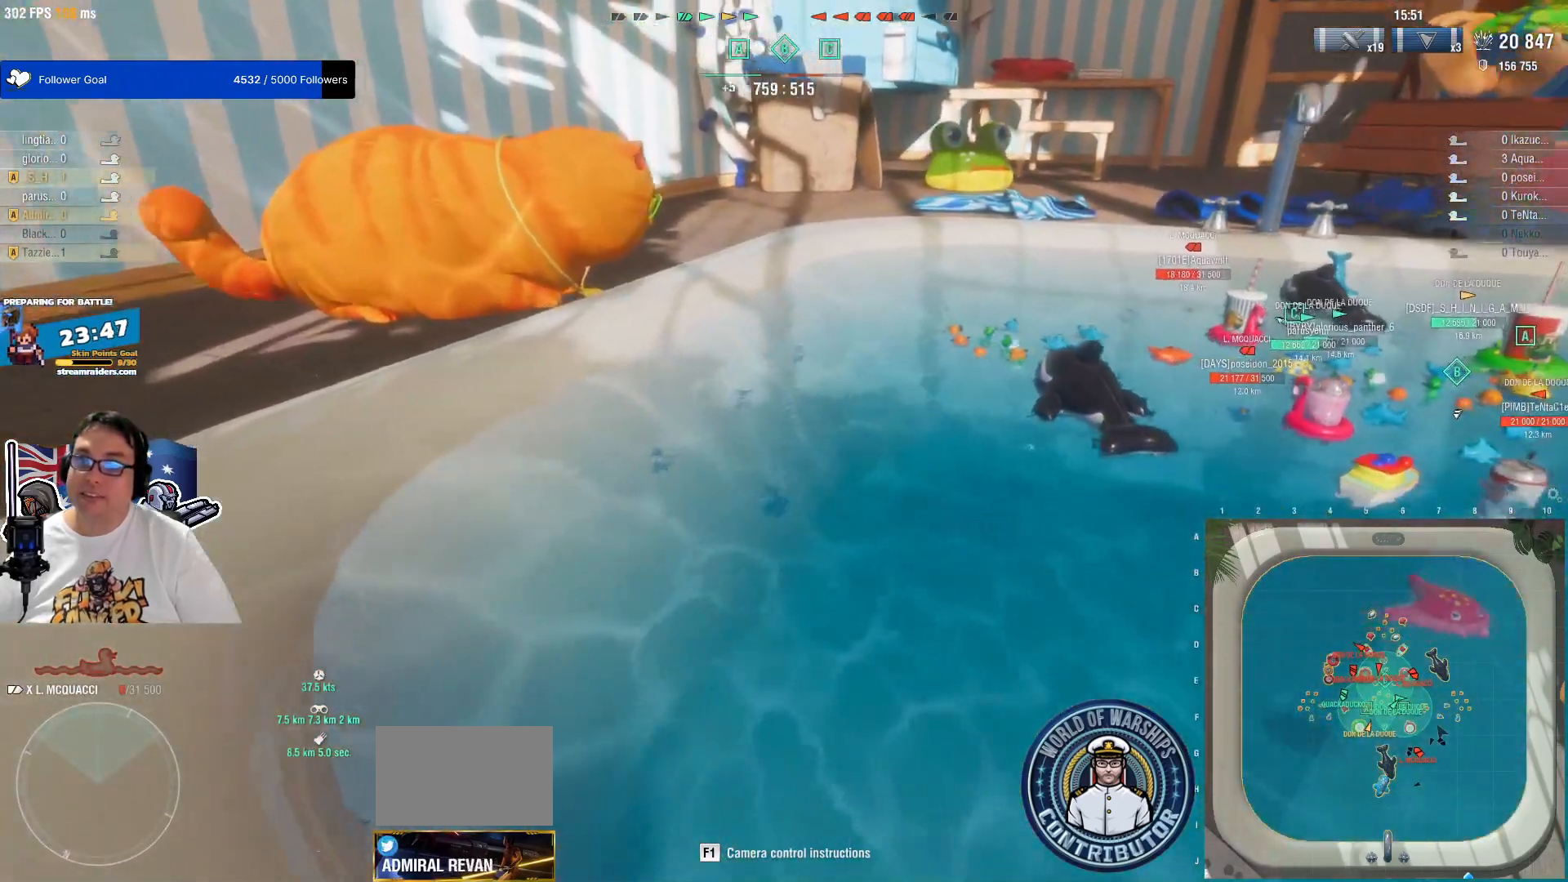
Gameplay with keyboard and mouse; each line is a JSON object with the keys and mouse buttons held at the frame after it. "events" lists presses ("down") and releases ("up") of "1", "2", "3", "4", "5", "a", "alt", "c", "caps_lock", "ctrl", "d", "e", "f", "g", "q", "r", "s", "shift", "space", "t", "tab", "v", "w", "x", "z", "mouse_left", "mouse_wheel" and "mouse_right" between this image and that frame as [ms after this image, input, new state], when the widget could be followed in between. "mouse_left", "mouse_wheel", "mouse_right" = the "left", "wheel", "right" buttons of the "mouse" list. No other keys are recorded. "wheel" means that the mouse wheel is clicked or scrolled. "mouse_move" is the direction in which the mouse moves at that frame (one of eight, or "still"), when it could be read.
{"keys": ["w"], "mouse": [], "mouse_move": "still", "events": []}
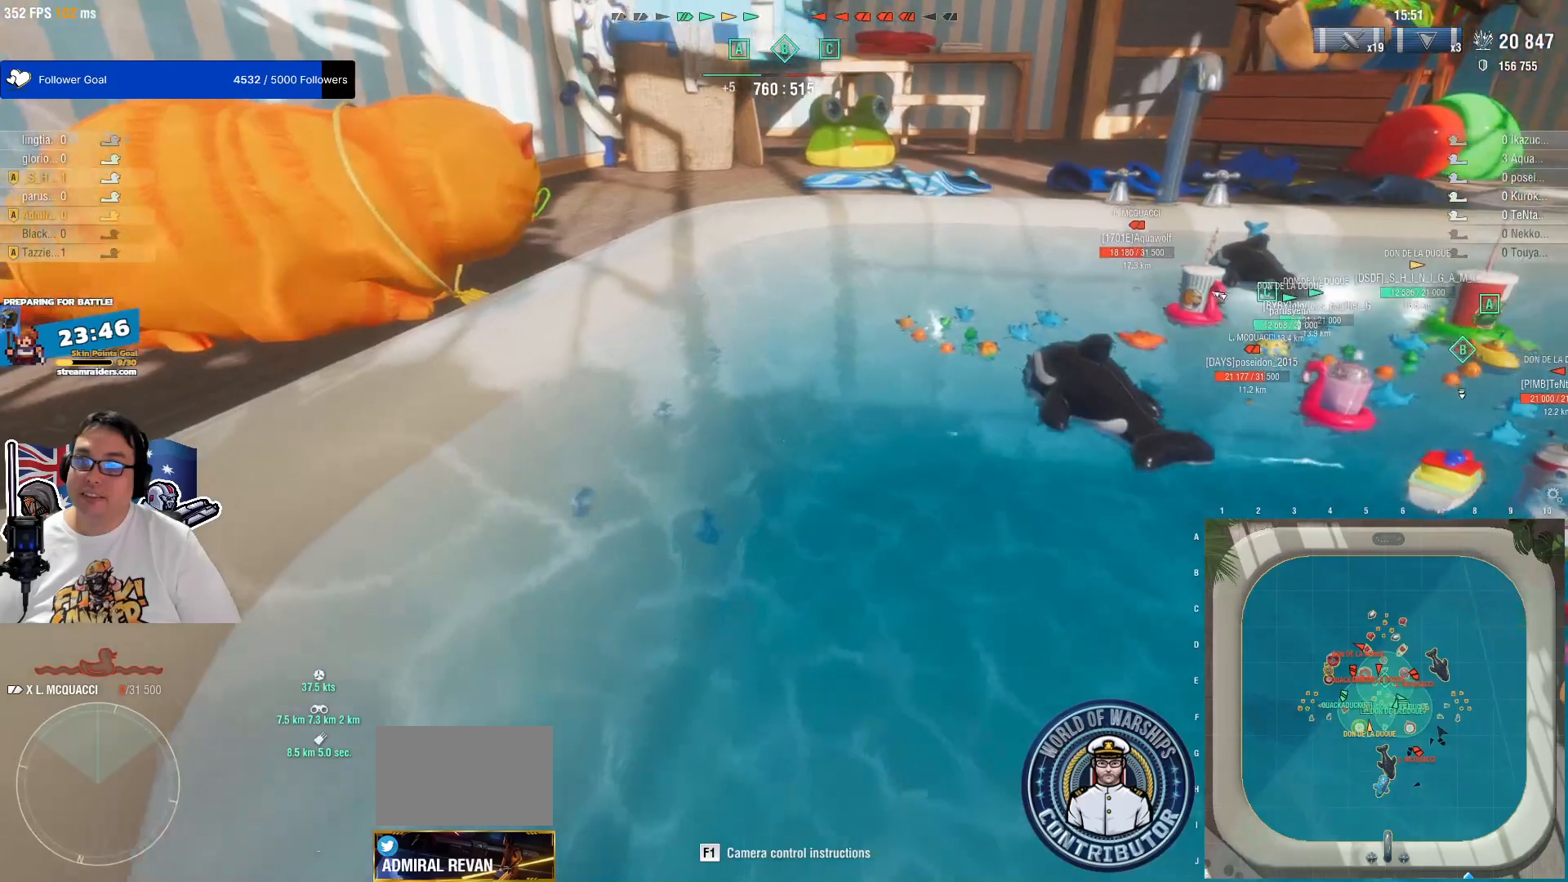
{"keys": ["a", "w"], "mouse": [], "mouse_move": "still", "events": [[233, "a", "down"]]}
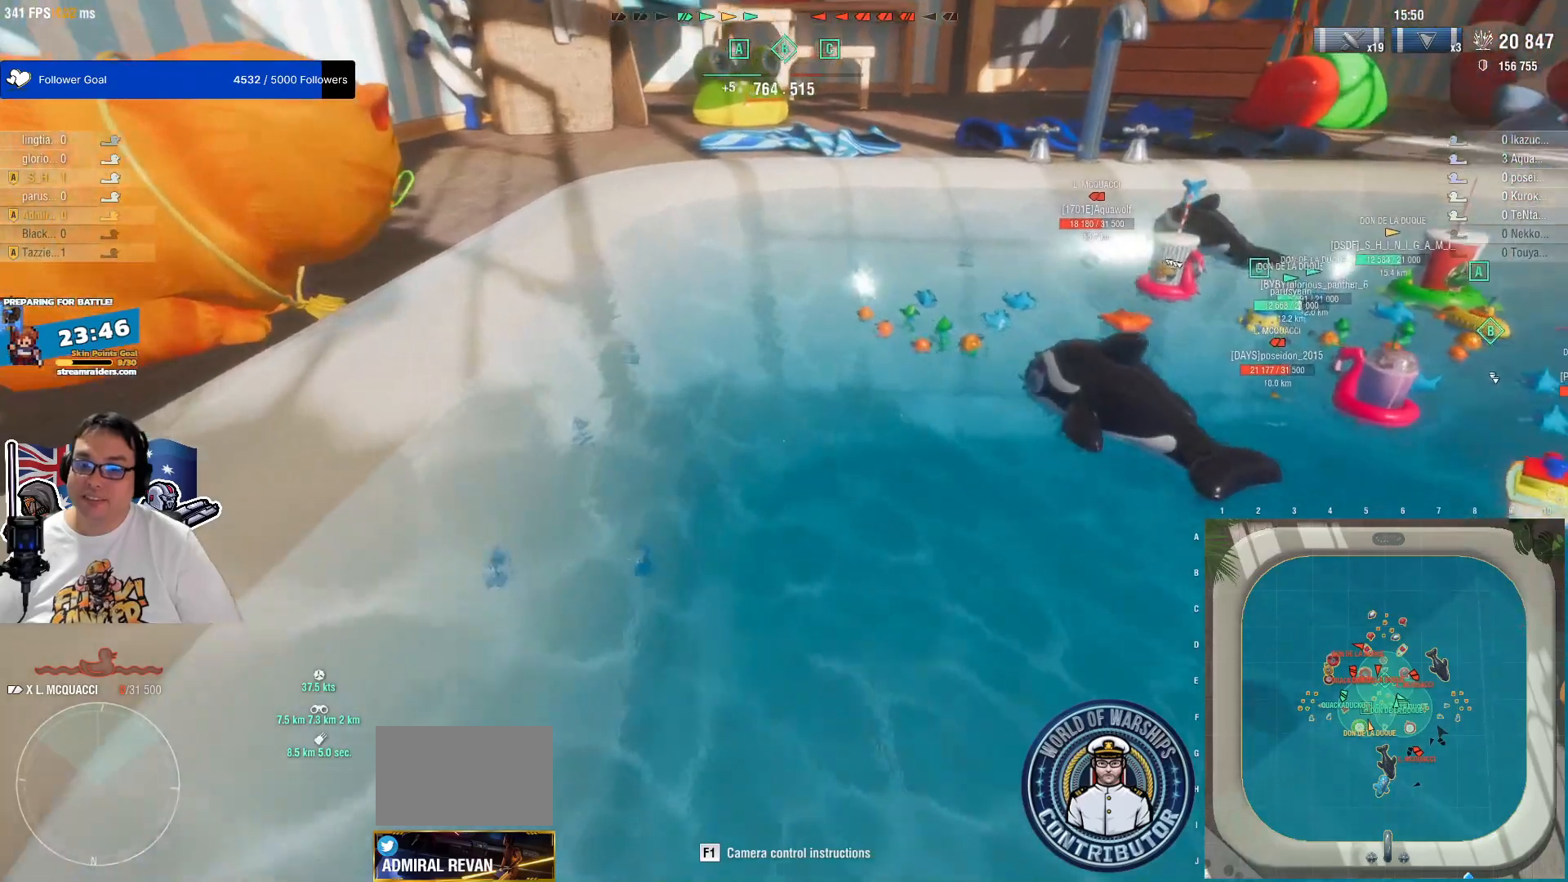
{"keys": [], "mouse": [], "mouse_move": "right", "events": [[150, "a", "up"], [150, "w", "up"]]}
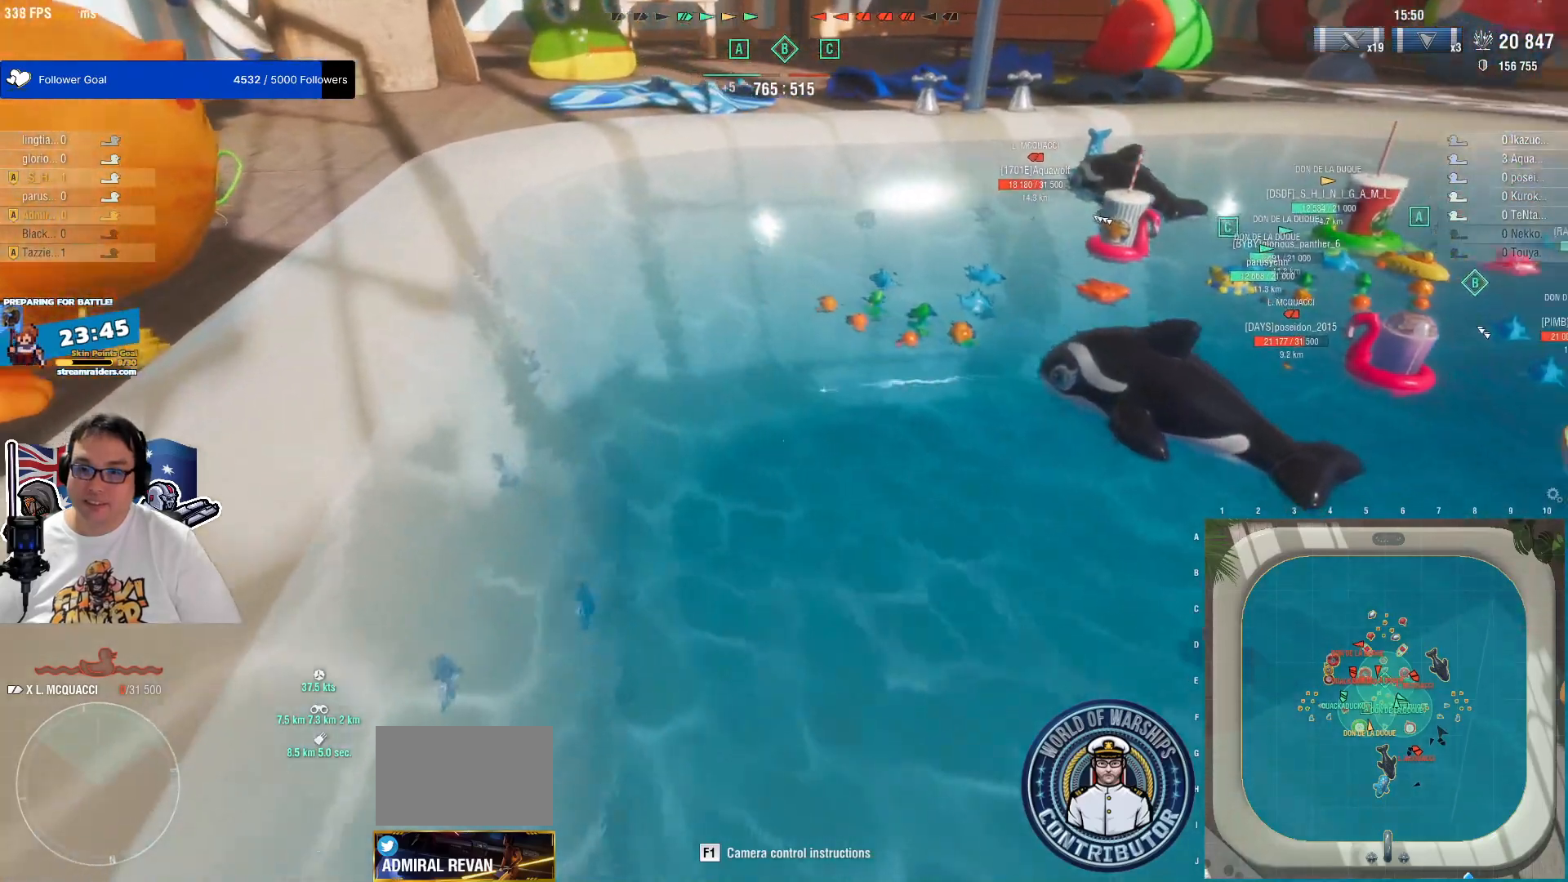
{"keys": ["s"], "mouse": [], "mouse_move": "still", "events": [[17, "a", "down"], [117, "s", "down"], [300, "a", "up"]]}
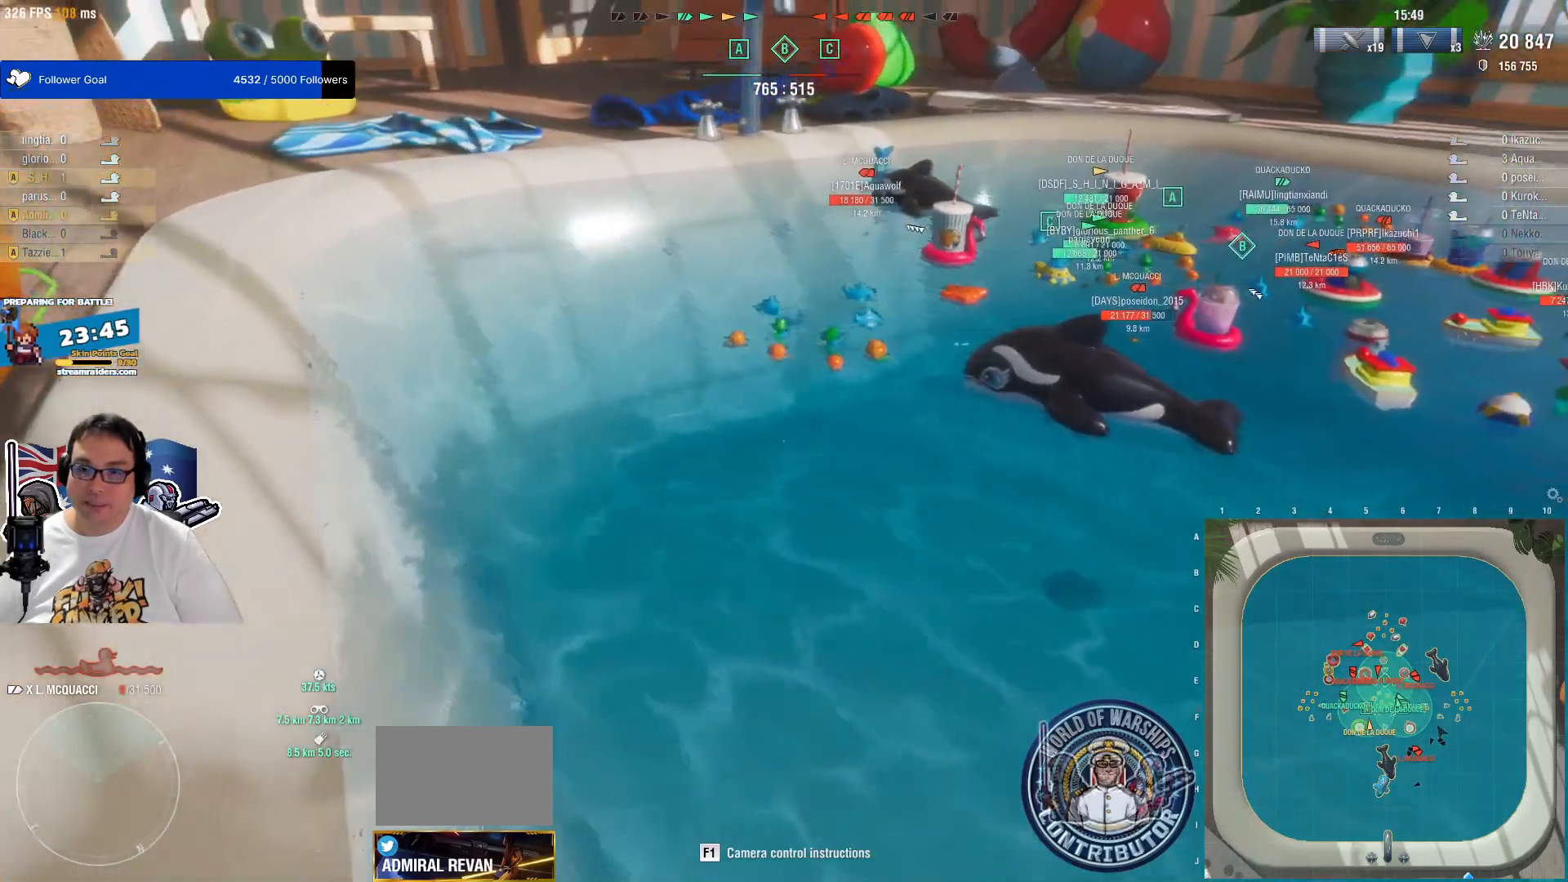
{"keys": [], "mouse": [], "mouse_move": "still", "events": [[83, "s", "up"]]}
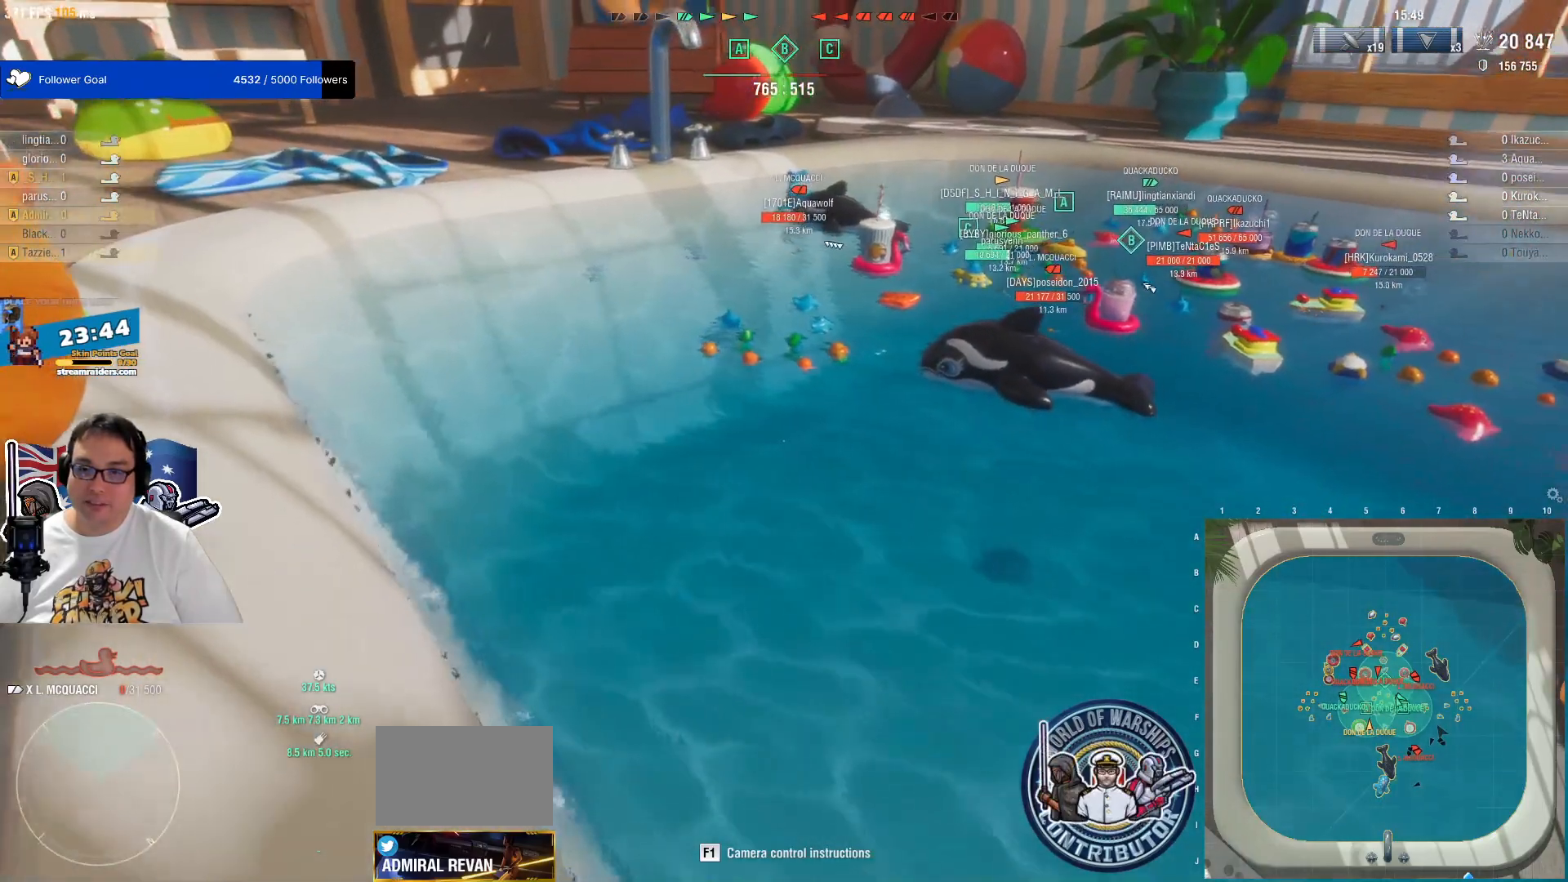
{"keys": ["w"], "mouse": [], "mouse_move": "still", "events": [[433, "w", "down"]]}
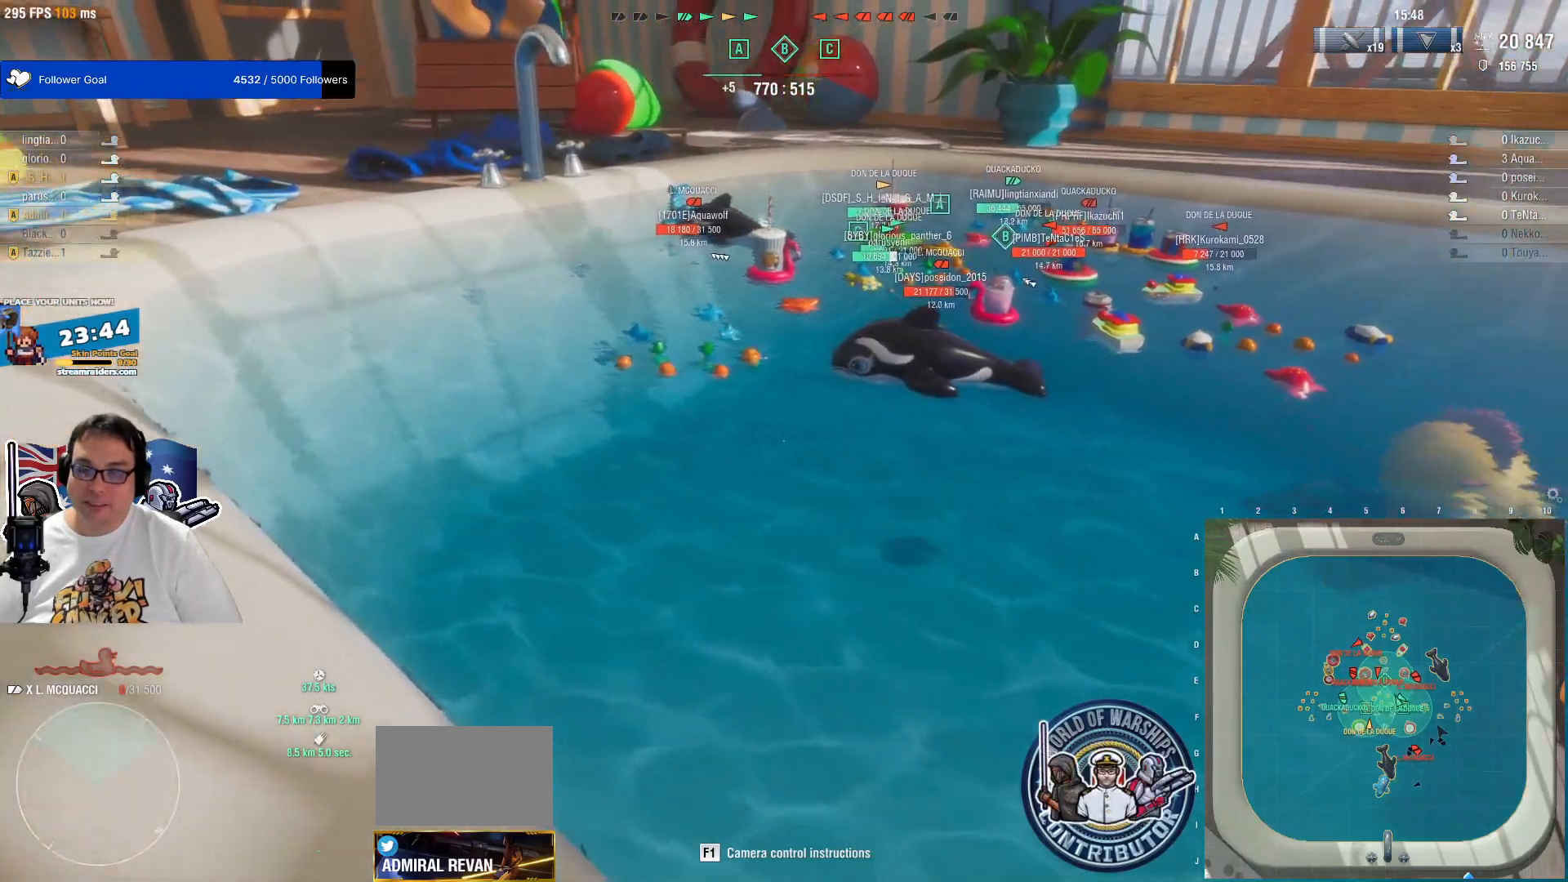
{"keys": ["w"], "mouse": [], "mouse_move": "still", "events": []}
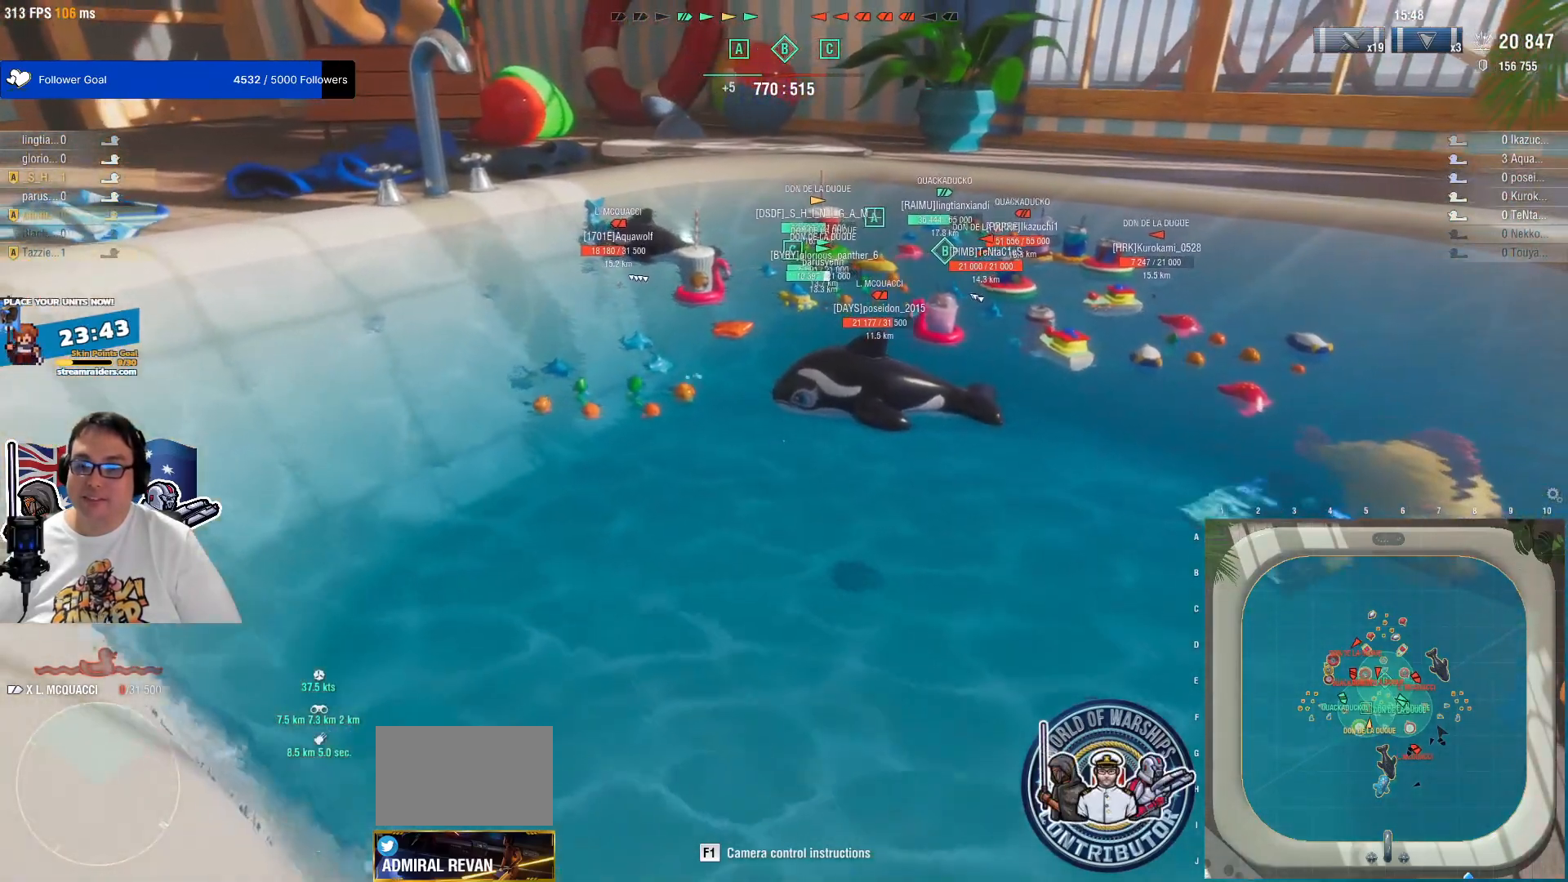
{"keys": ["w"], "mouse": [], "mouse_move": "still", "events": [[83, "mouse_wheel", "down"], [233, "mouse_wheel", "up"], [417, "mouse_wheel", "down"], [467, "mouse_wheel", "up"]]}
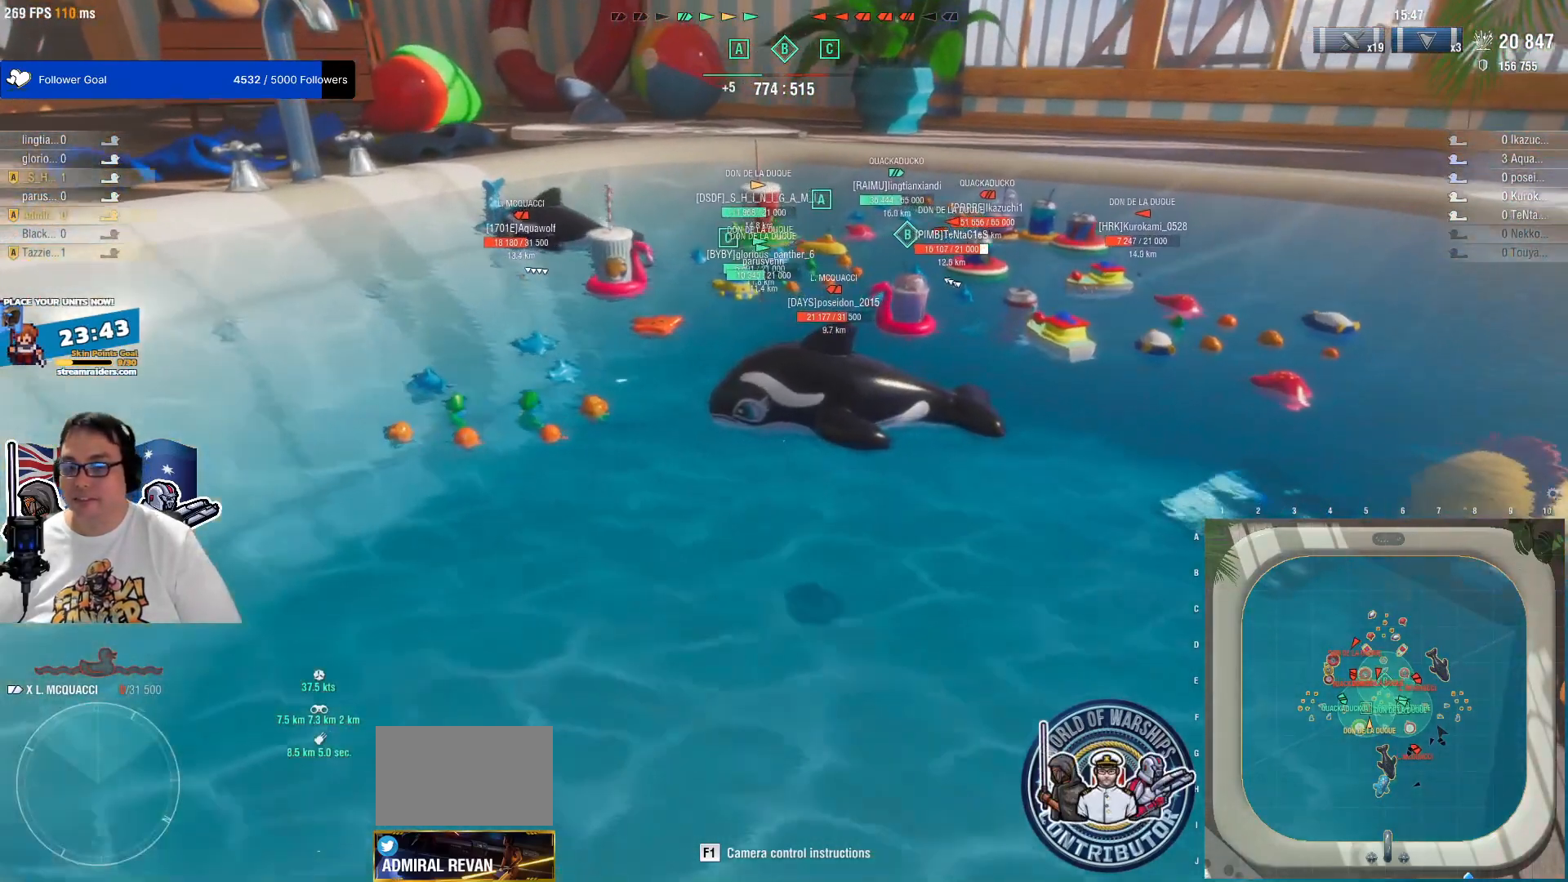
{"keys": ["w"], "mouse": [], "mouse_move": "still", "events": []}
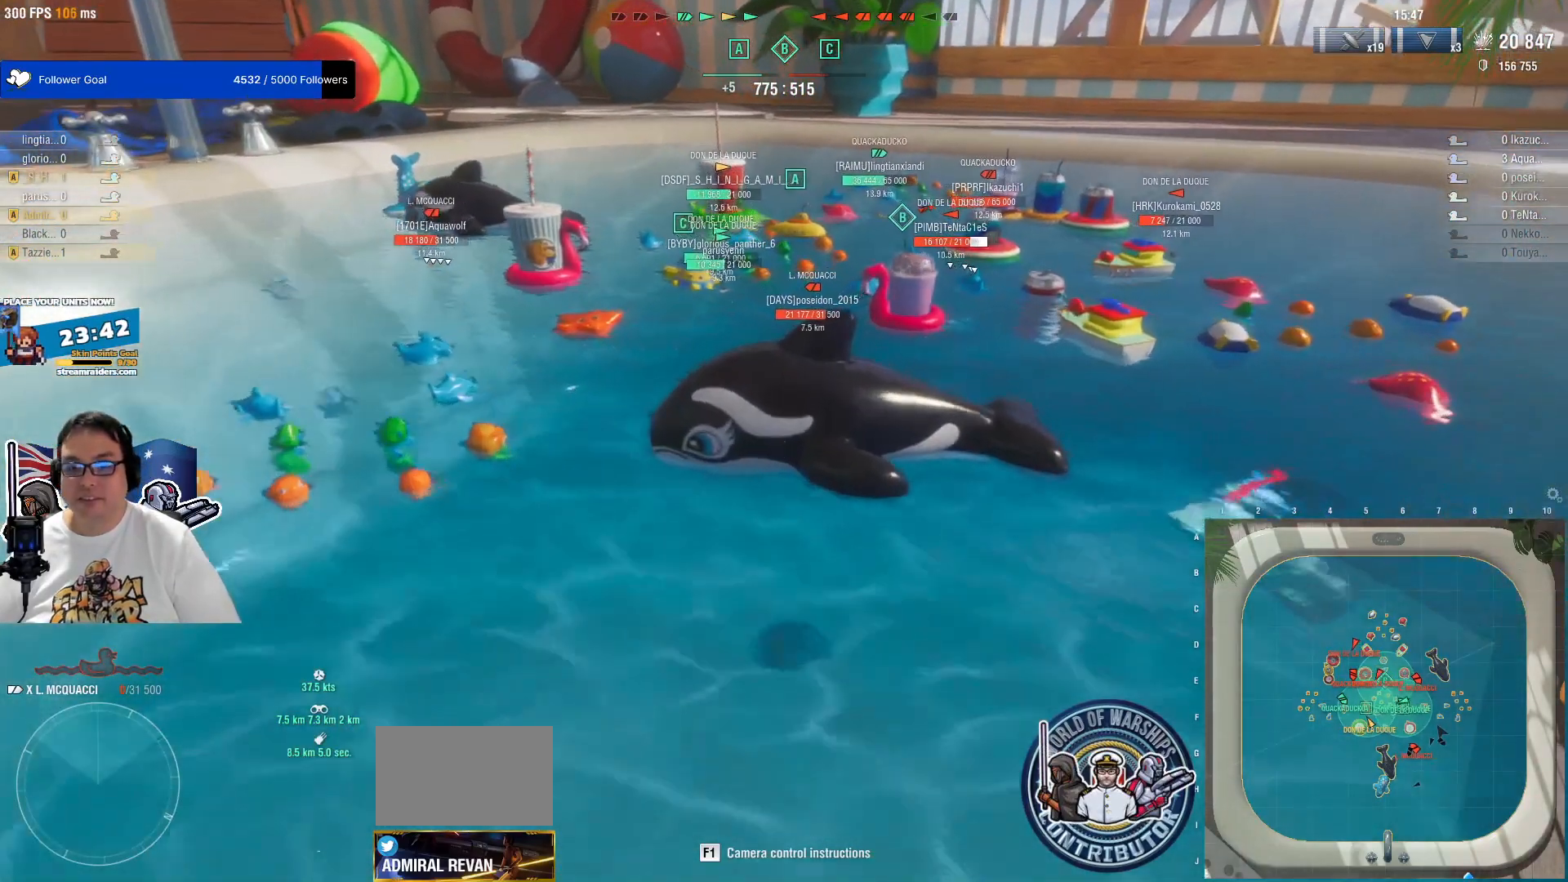
{"keys": ["w"], "mouse": [], "mouse_move": "still", "events": [[250, "a", "down"], [450, "a", "up"]]}
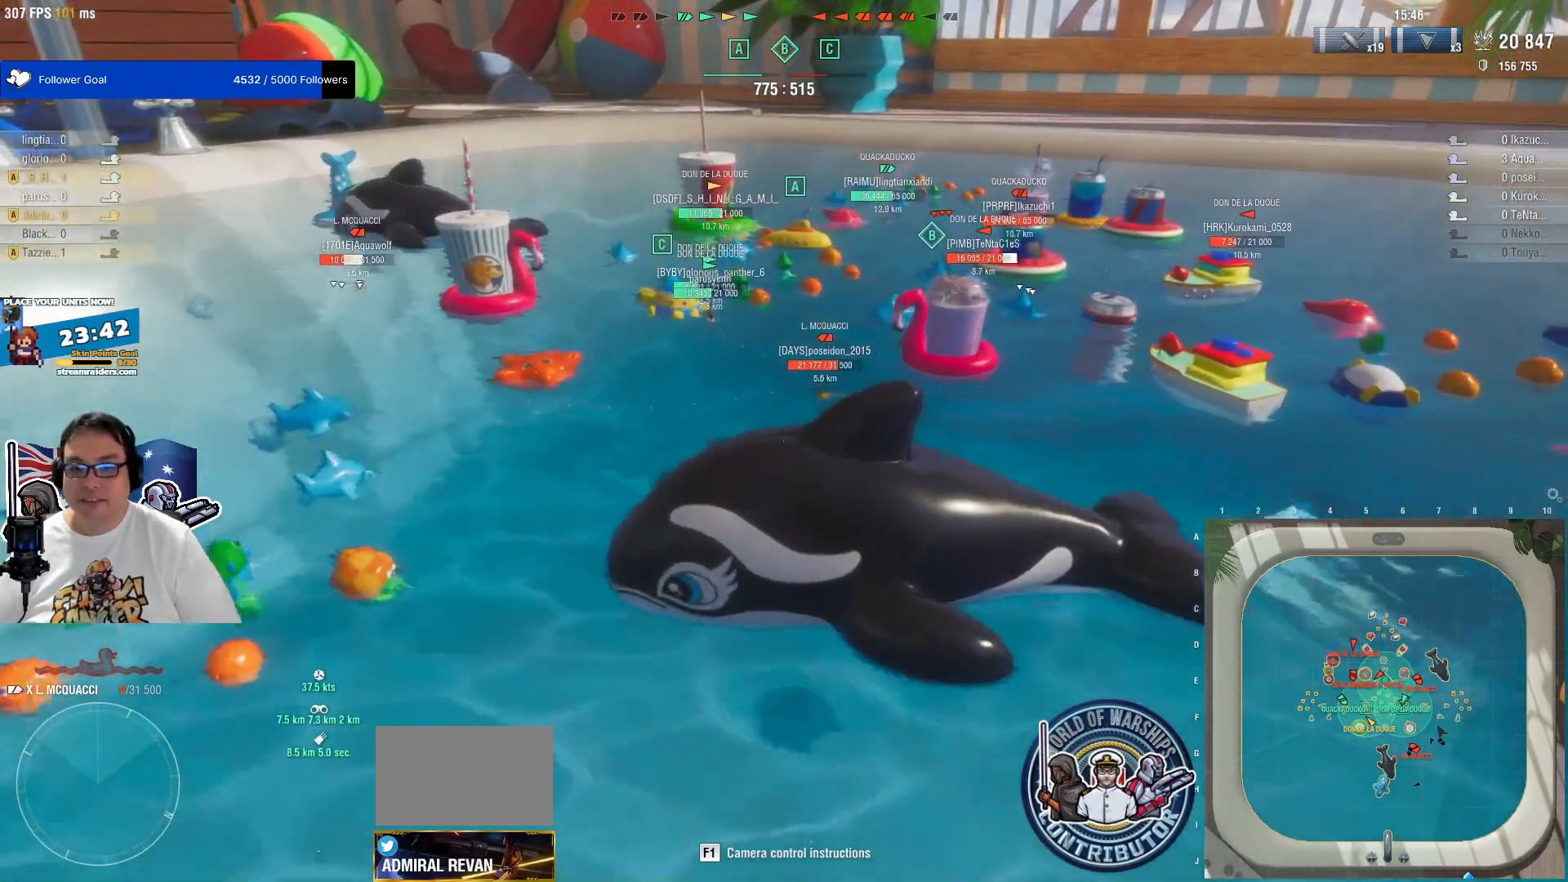
{"keys": ["w"], "mouse": [], "mouse_move": "still", "events": []}
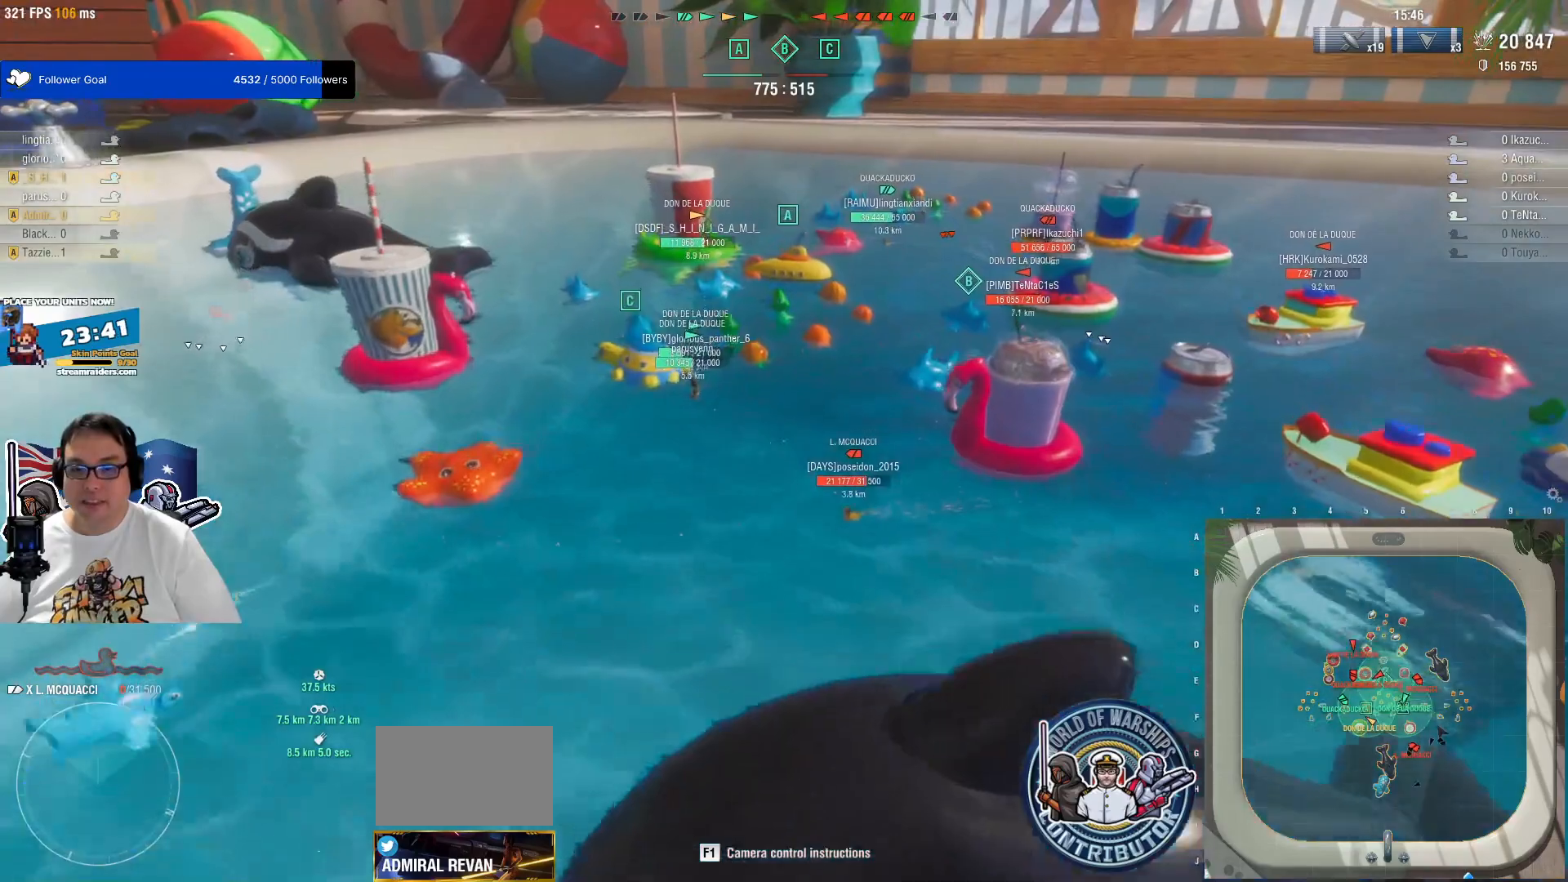
{"keys": ["a"], "mouse": [], "mouse_move": "down", "events": [[17, "a", "down"], [333, "w", "up"]]}
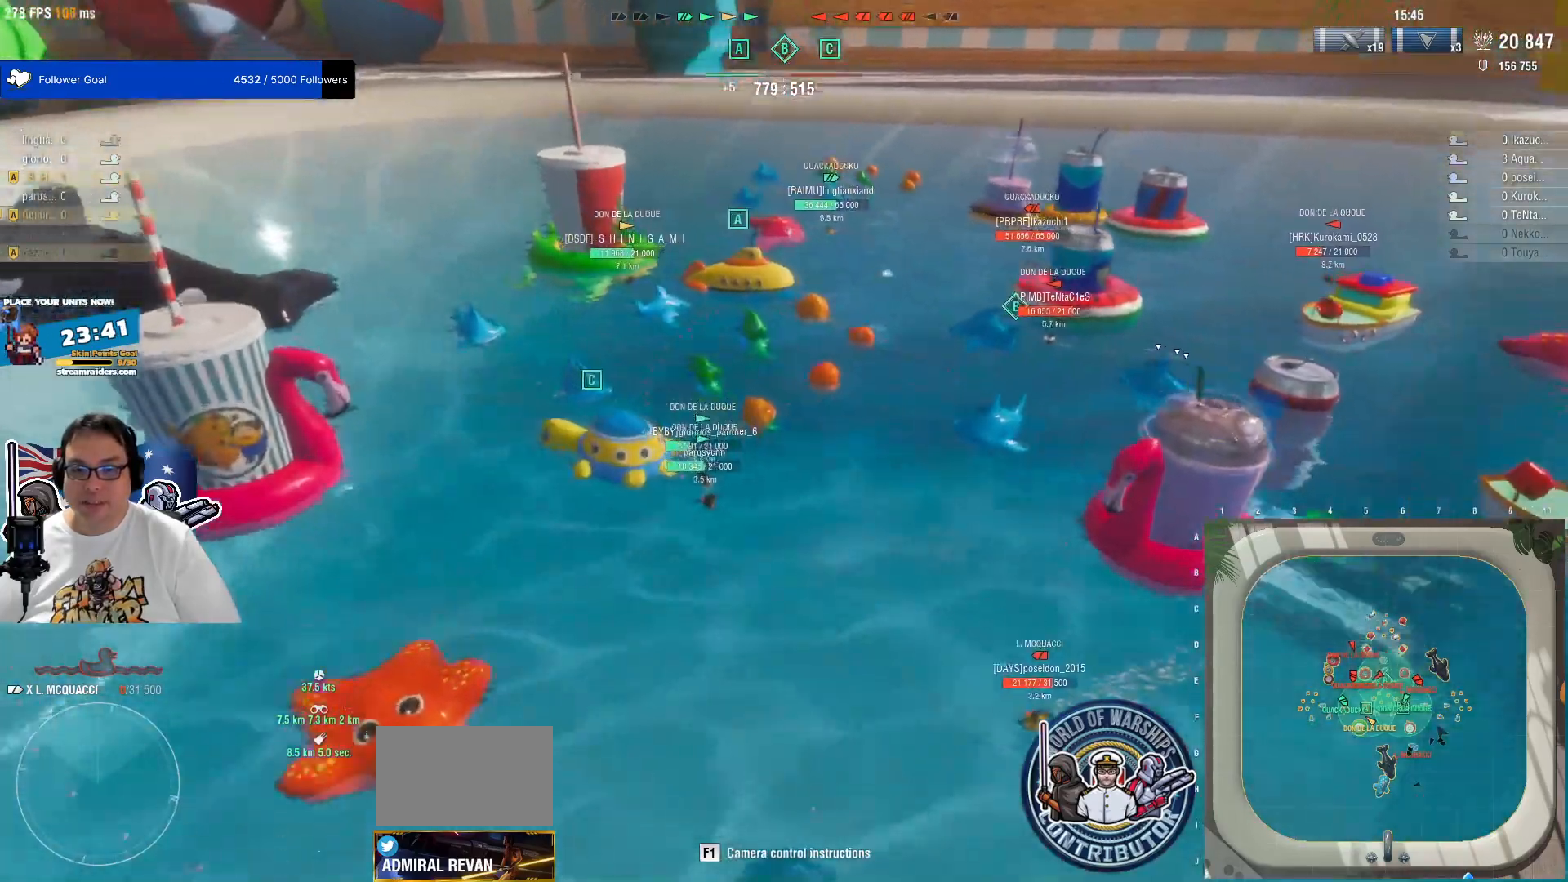
{"keys": ["a", "s"], "mouse": [], "mouse_move": "down", "events": [[350, "s", "down"]]}
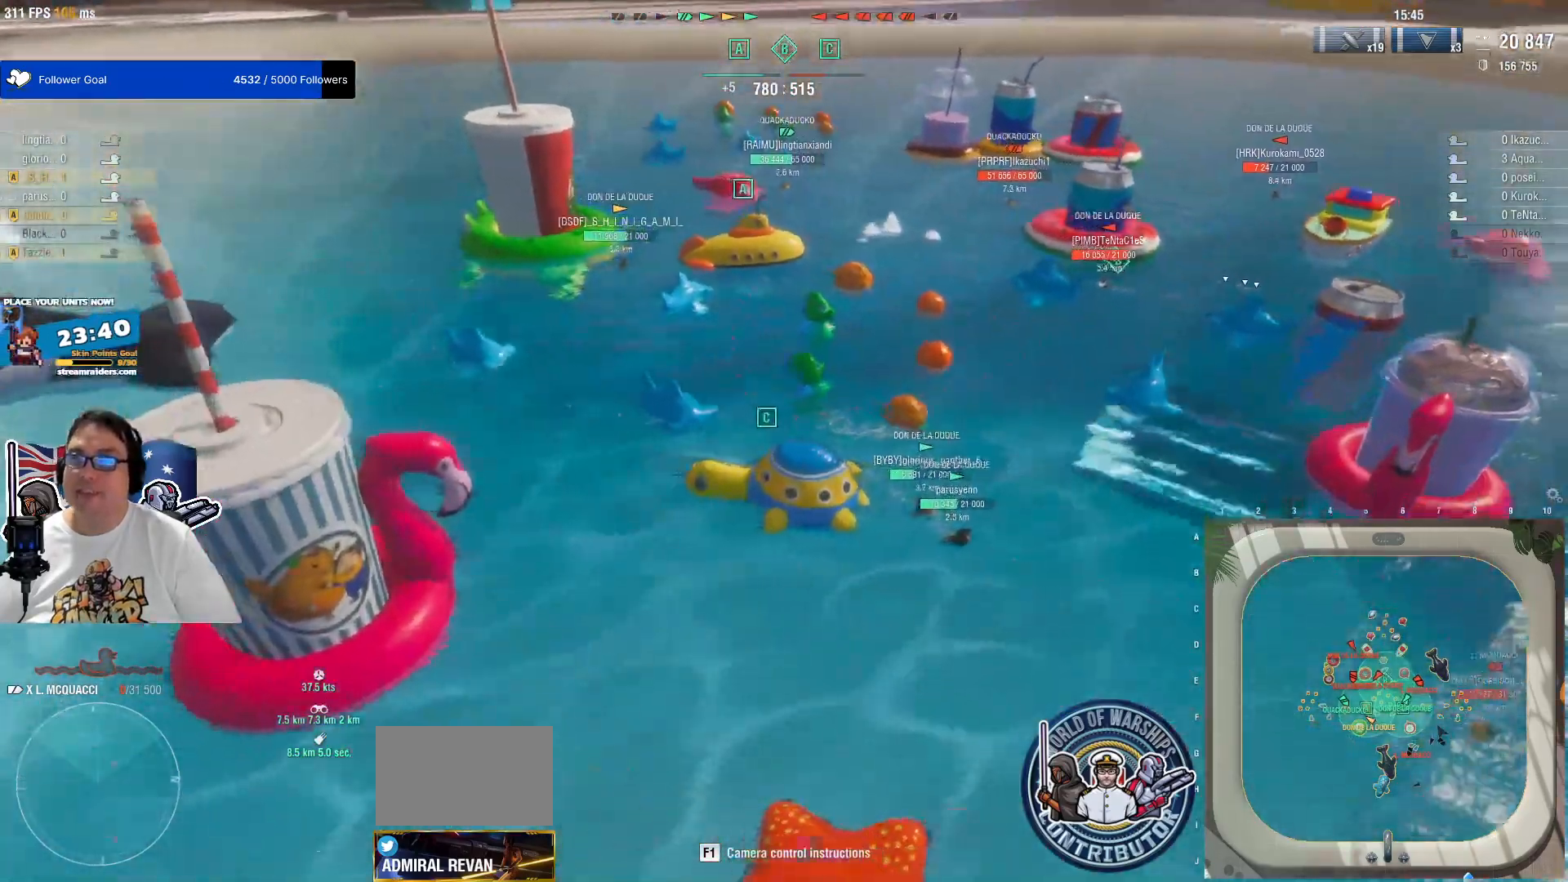
{"keys": [], "mouse": [], "mouse_move": "still", "events": [[33, "a", "up"], [417, "s", "up"]]}
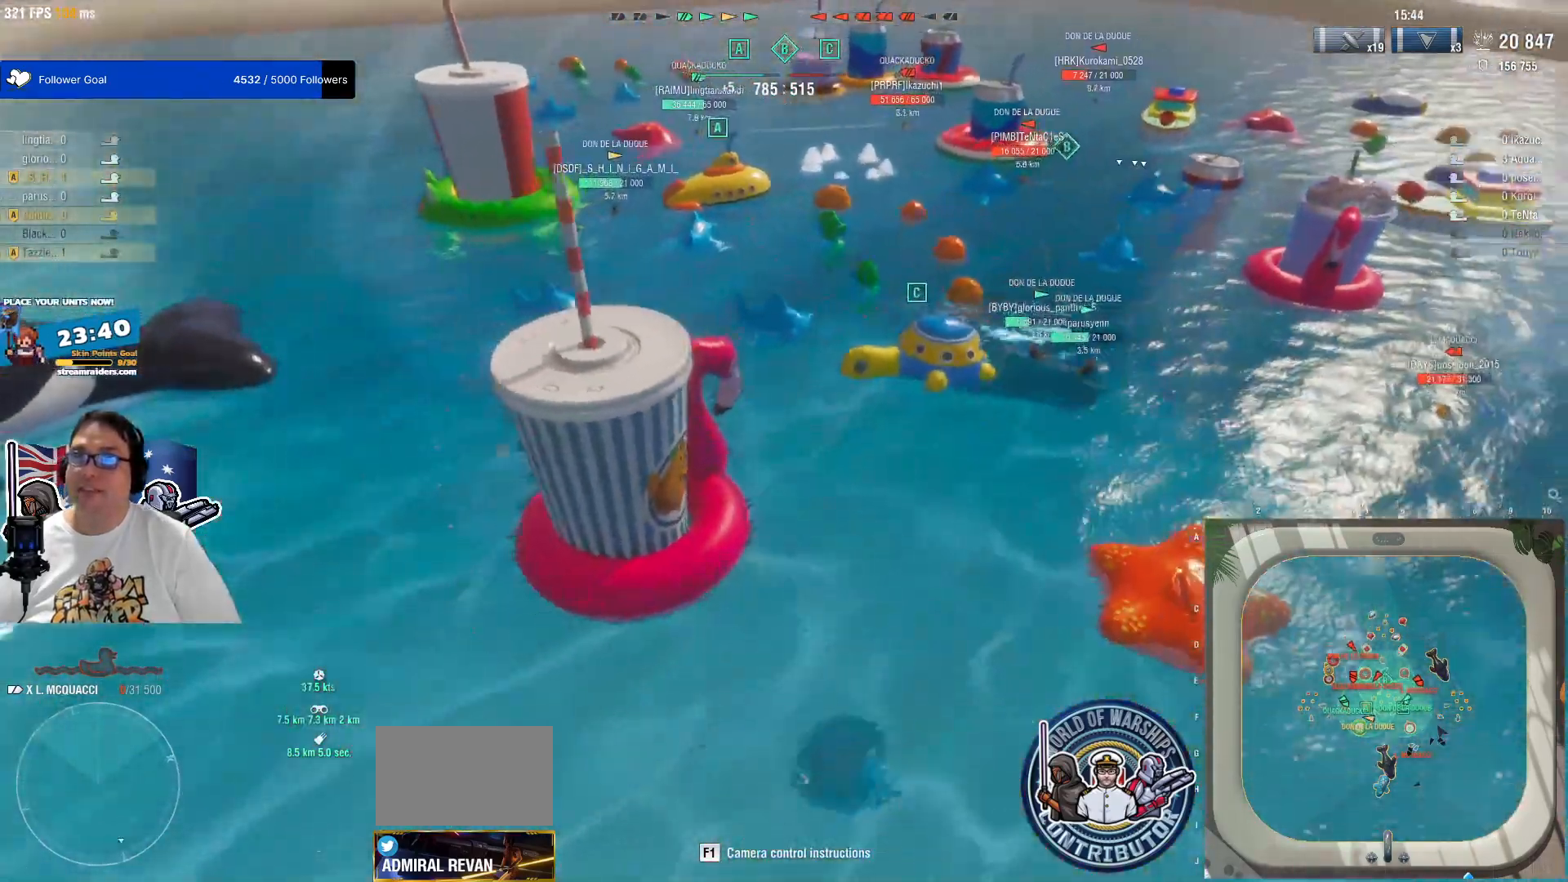
{"keys": [], "mouse": [], "mouse_move": "still", "events": []}
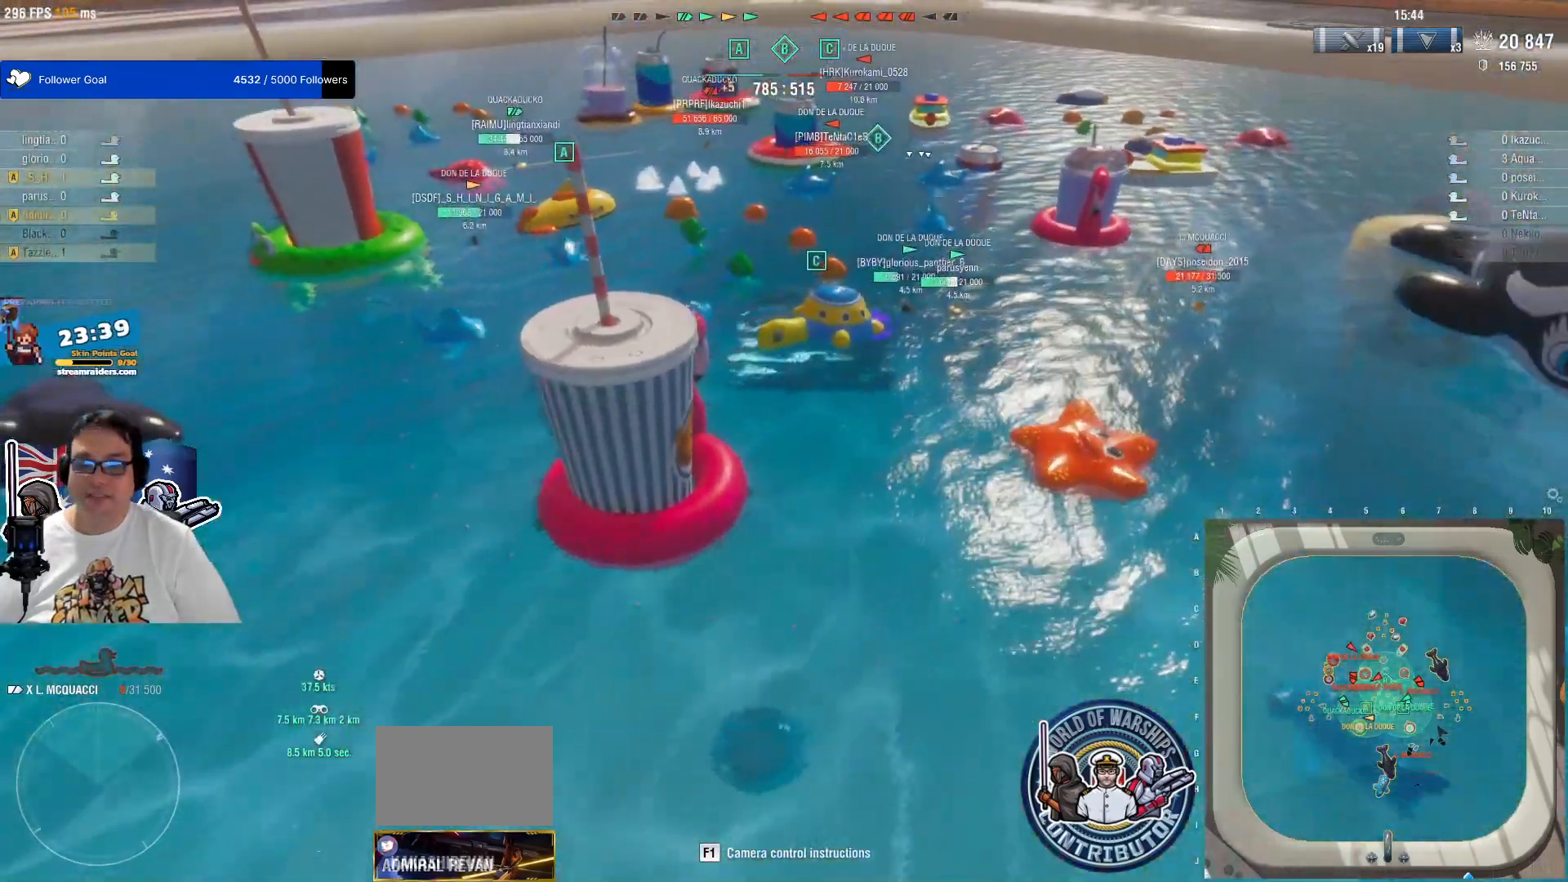
{"keys": [], "mouse": [], "mouse_move": "still", "events": []}
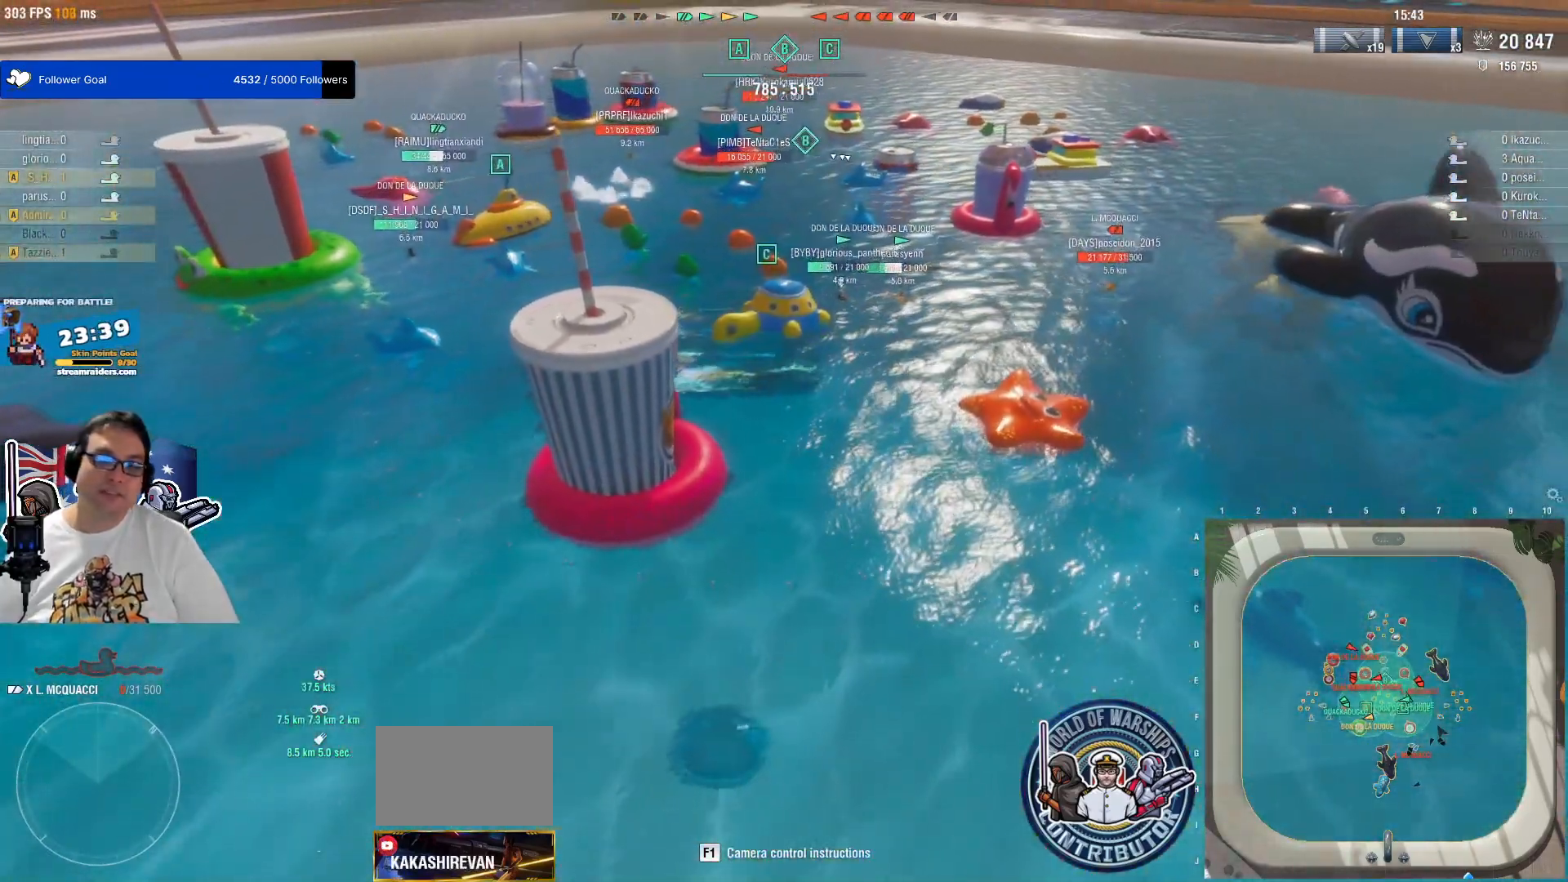
{"keys": ["a", "w"], "mouse": [], "mouse_move": "still", "events": [[267, "a", "down"], [317, "w", "down"]]}
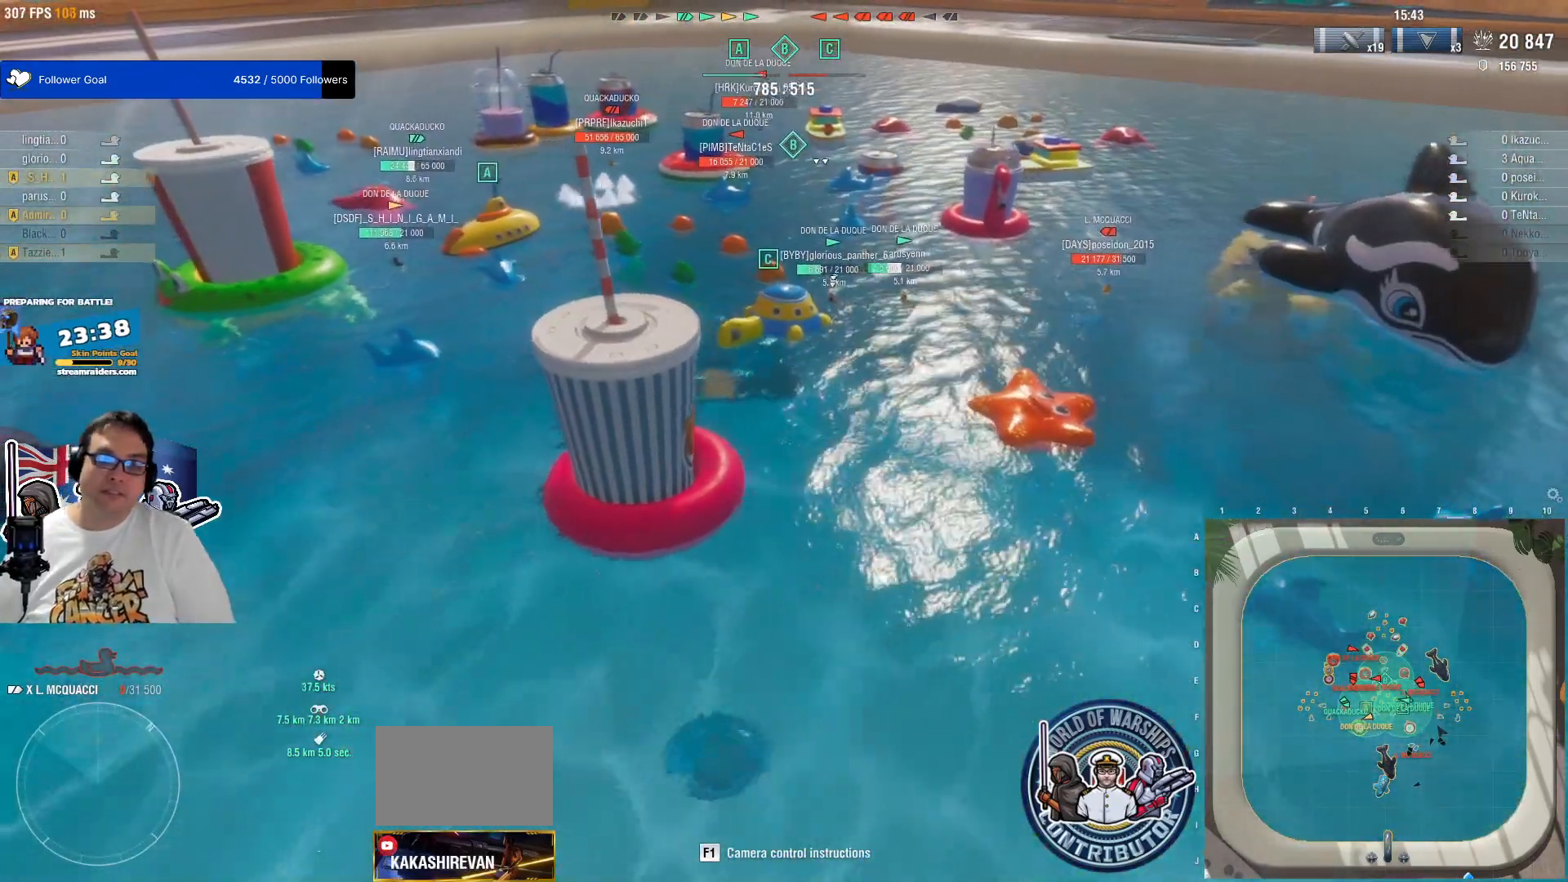
{"keys": ["a", "w"], "mouse": [], "mouse_move": "still", "events": []}
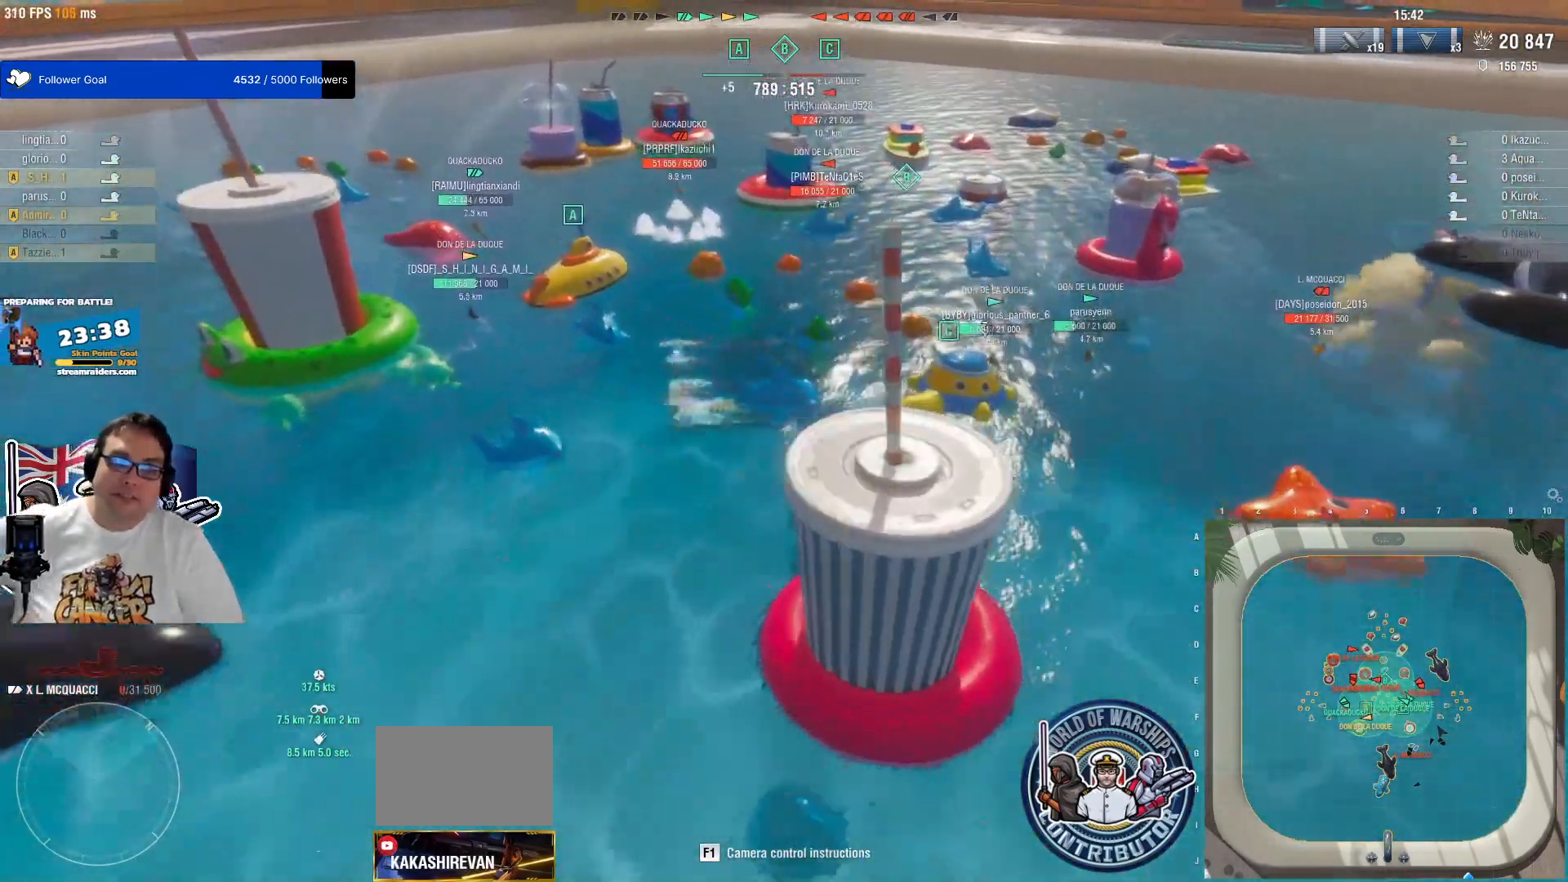
{"keys": [], "mouse": [], "mouse_move": "still", "events": [[33, "w", "up"], [167, "a", "up"]]}
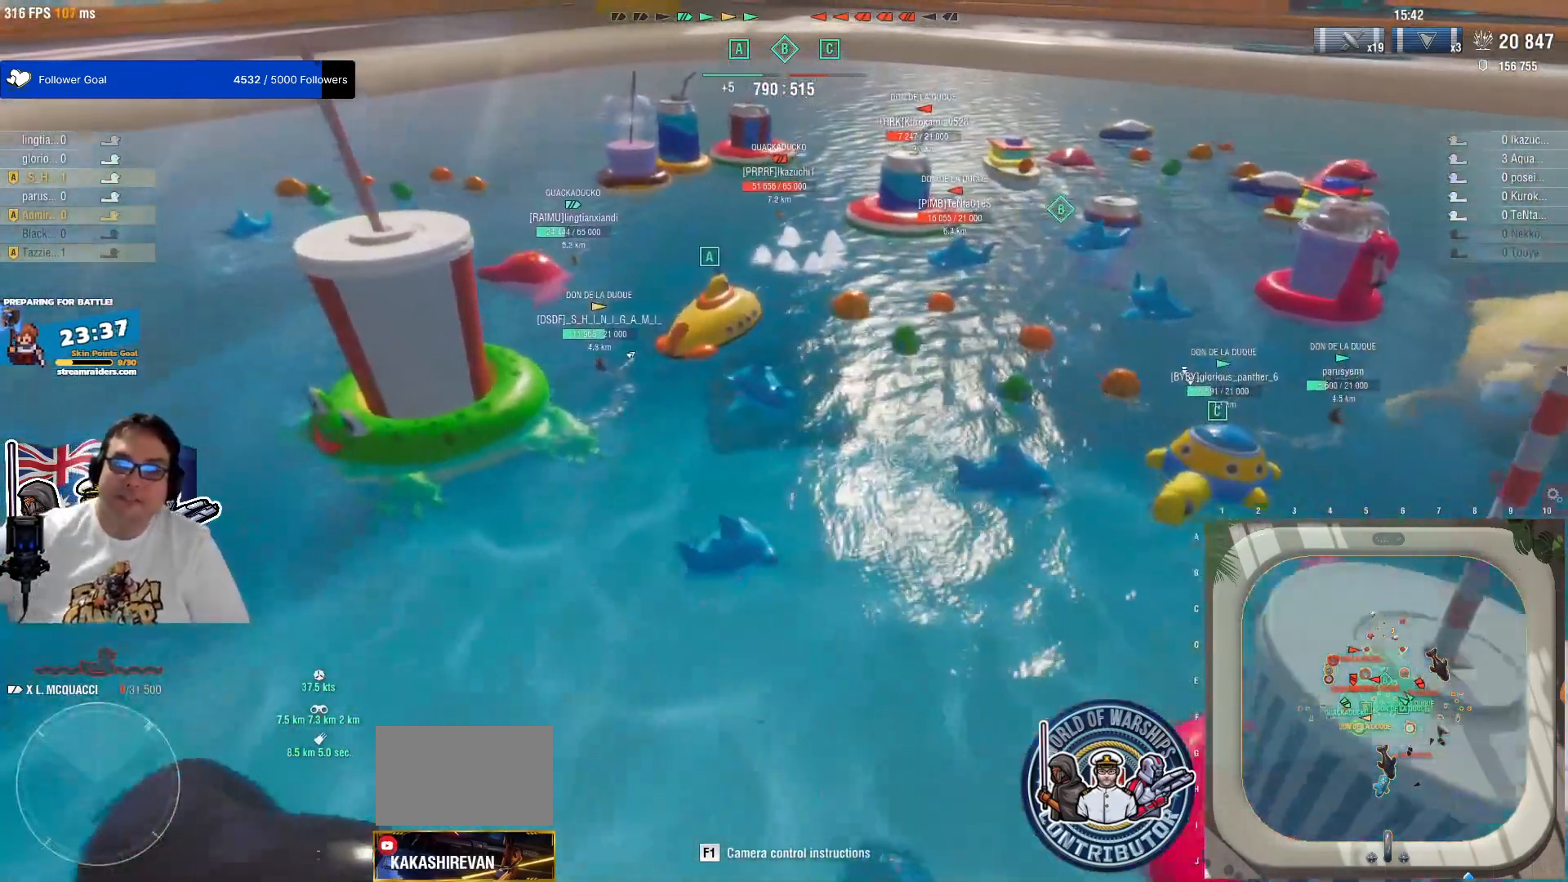
{"keys": [], "mouse": [], "mouse_move": "still", "events": []}
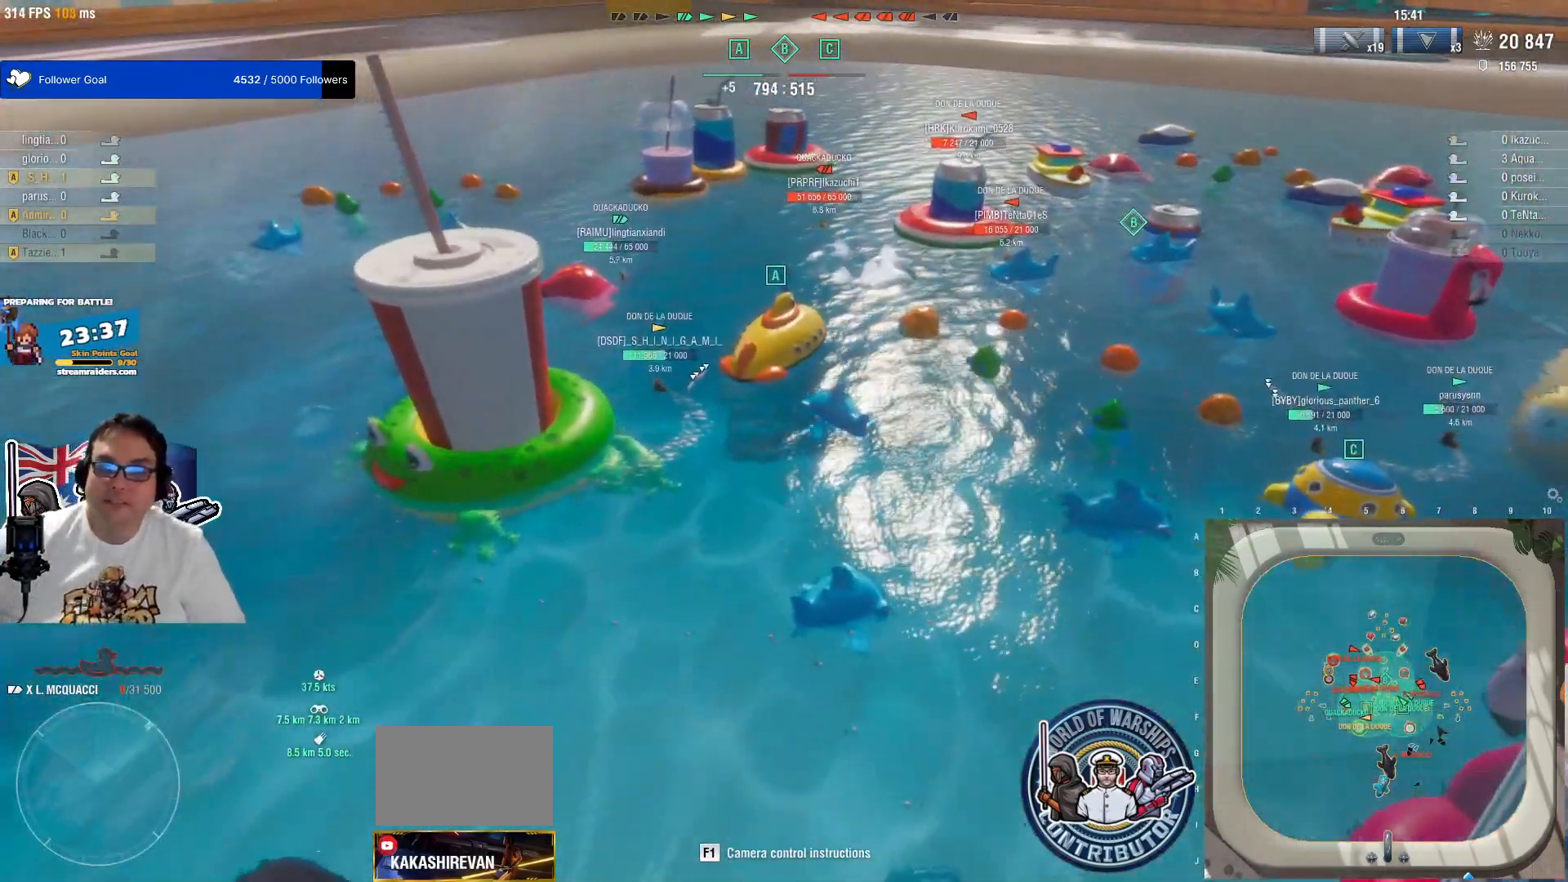
{"keys": [], "mouse": [], "mouse_move": "still", "events": [[200, "d", "down"], [333, "d", "up"]]}
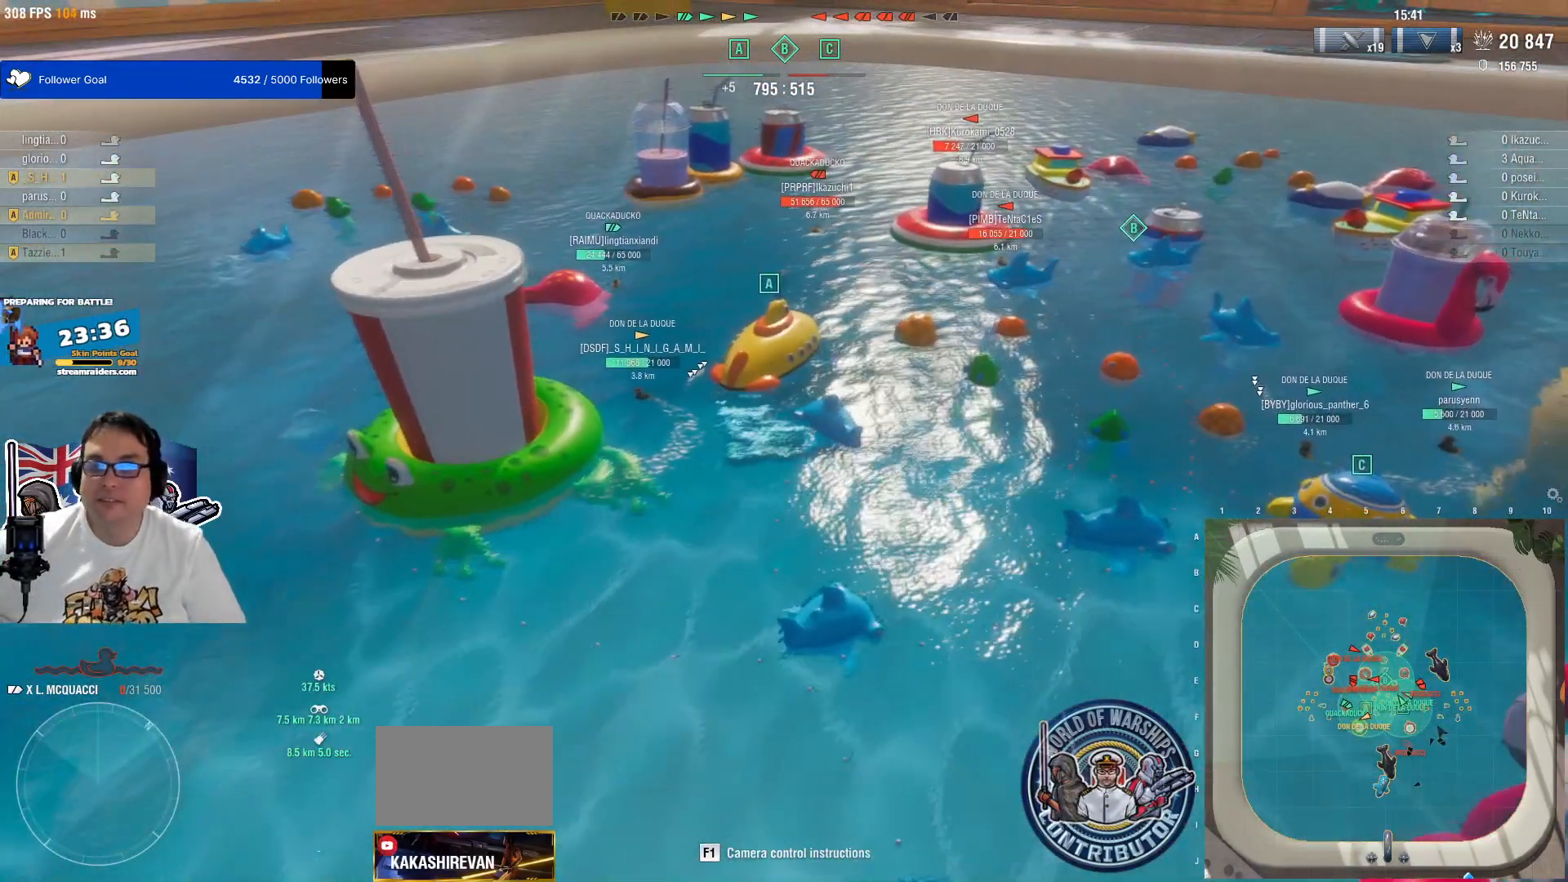
{"keys": [], "mouse": [], "mouse_move": "still", "events": []}
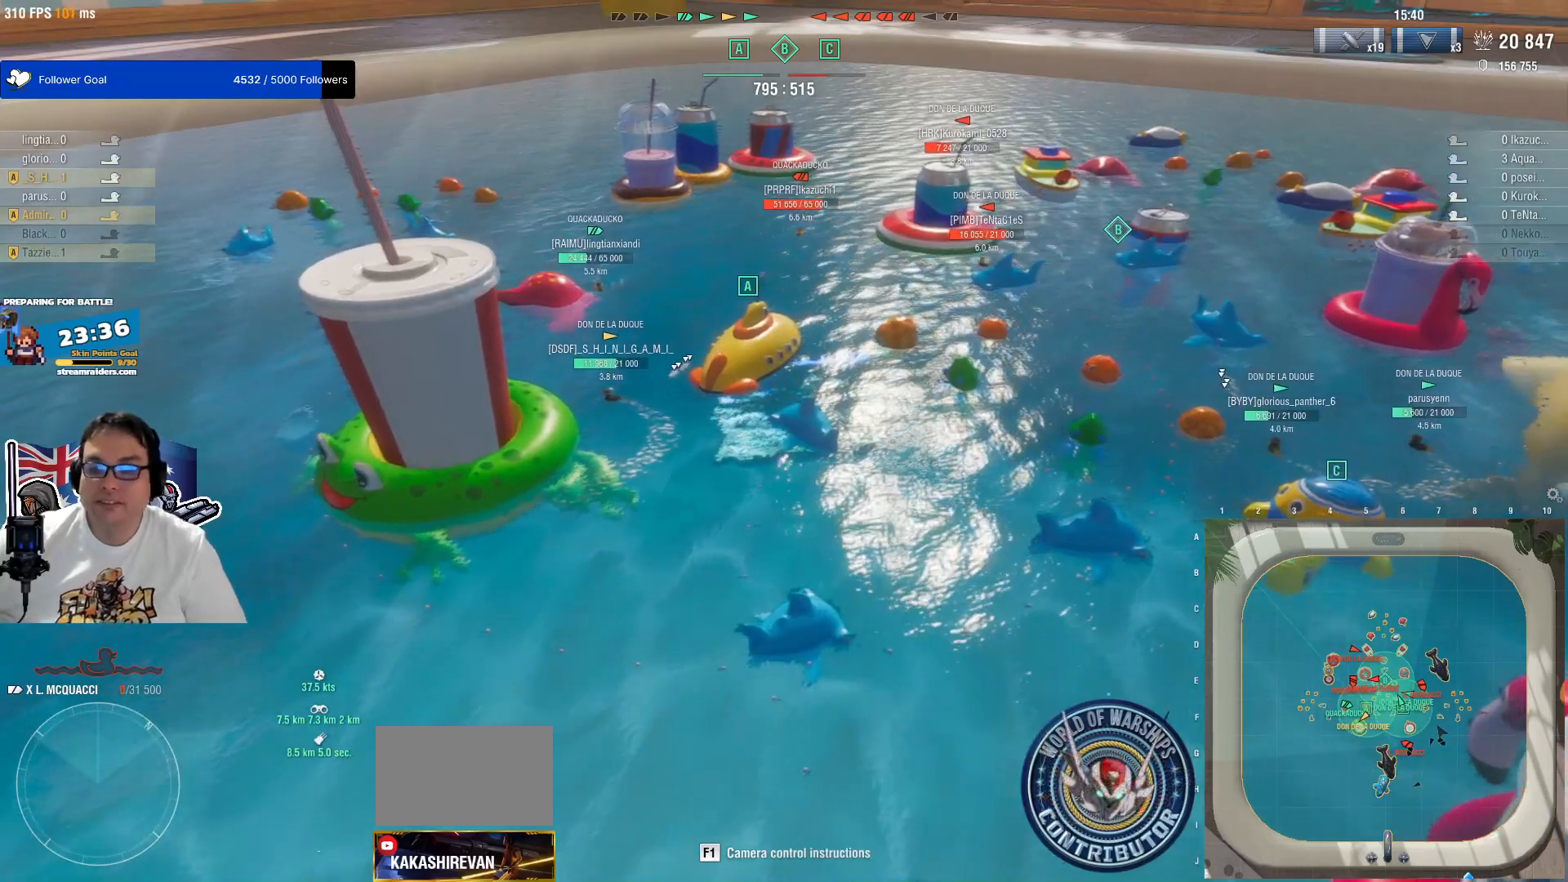
{"keys": ["d"], "mouse": [], "mouse_move": "still", "events": [[467, "d", "down"]]}
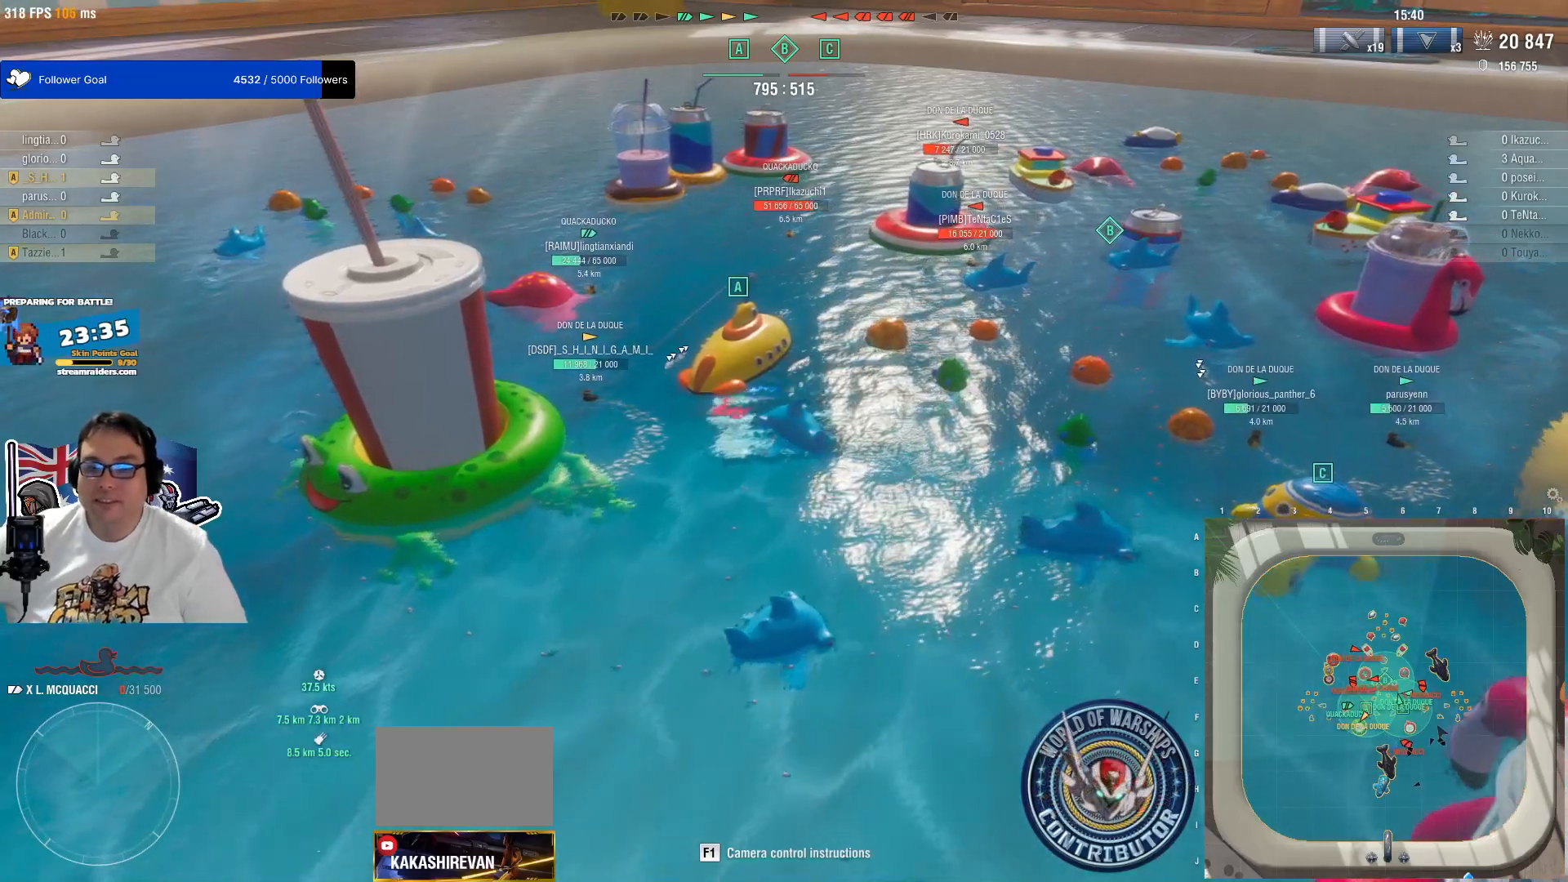
{"keys": [], "mouse": [], "mouse_move": "still", "events": [[100, "d", "up"]]}
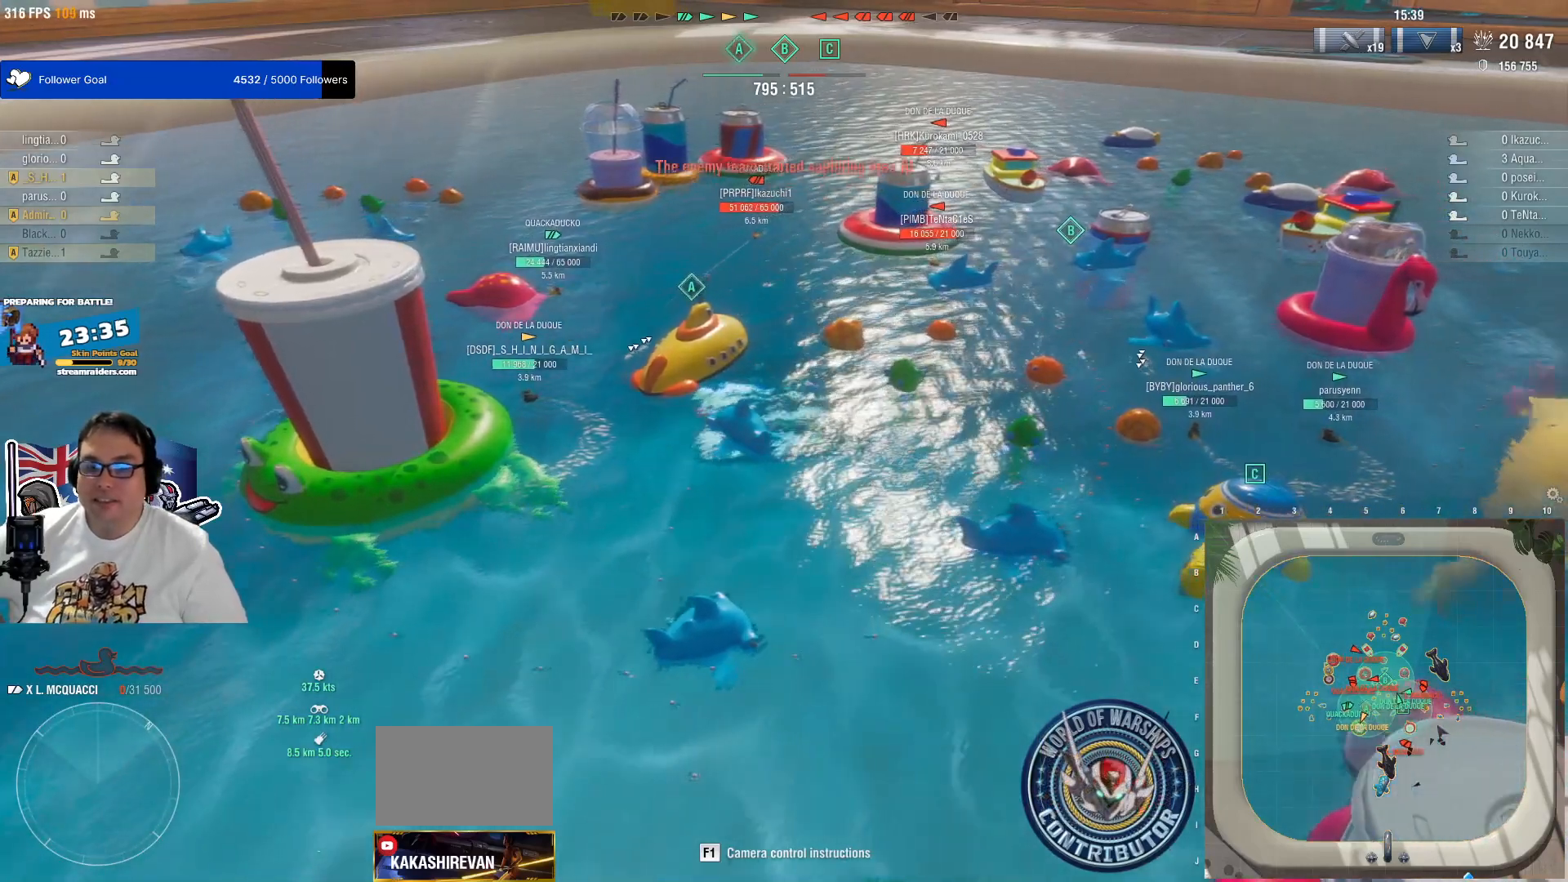
{"keys": [], "mouse": [], "mouse_move": "still", "events": []}
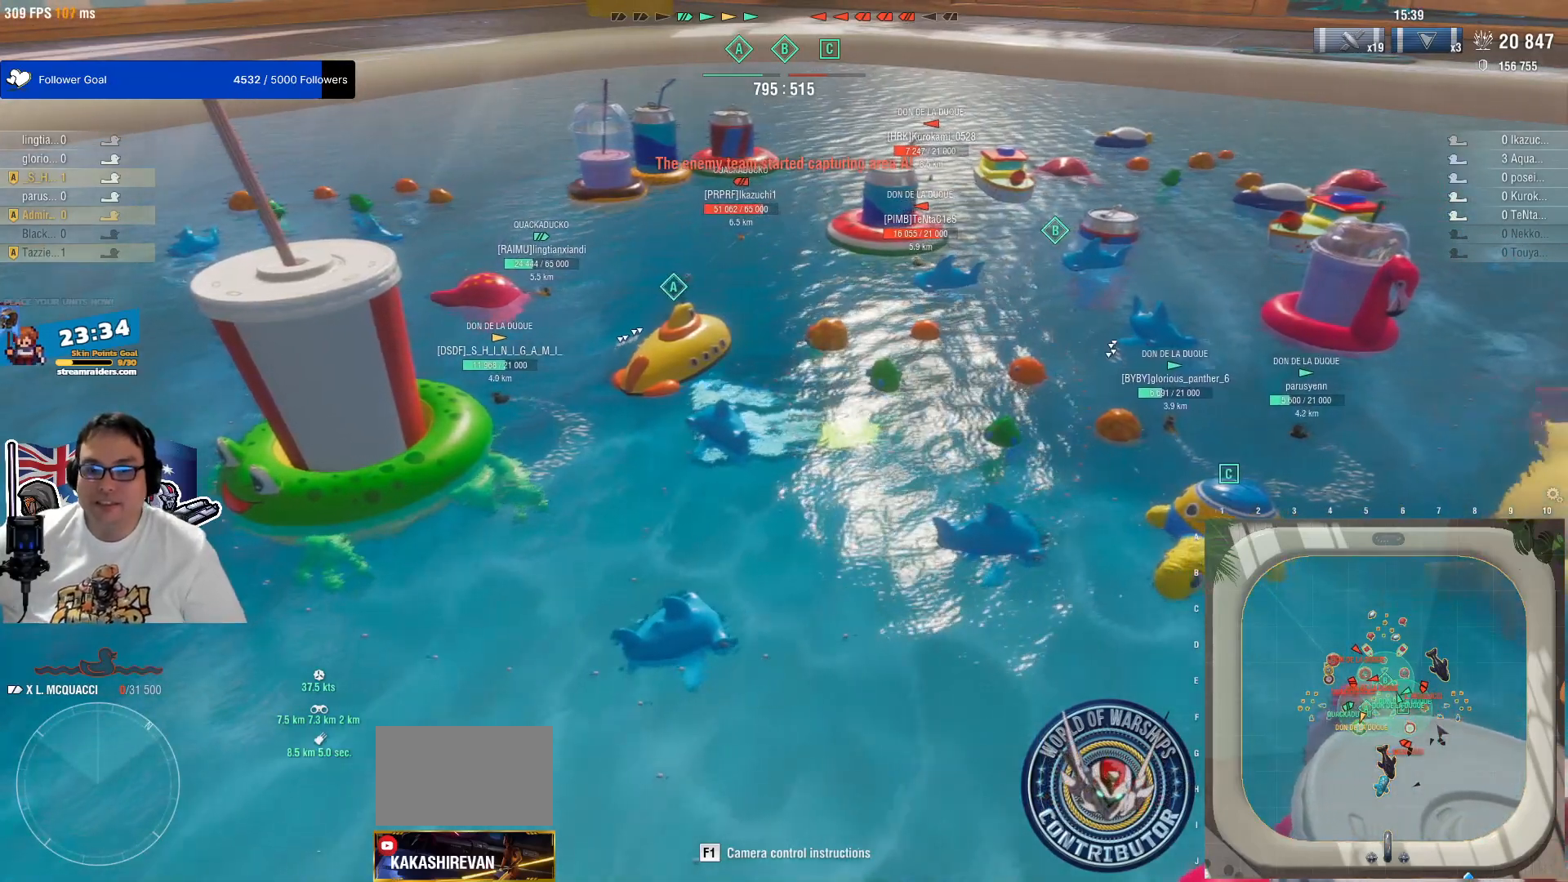
{"keys": [], "mouse": [], "mouse_move": "still", "events": []}
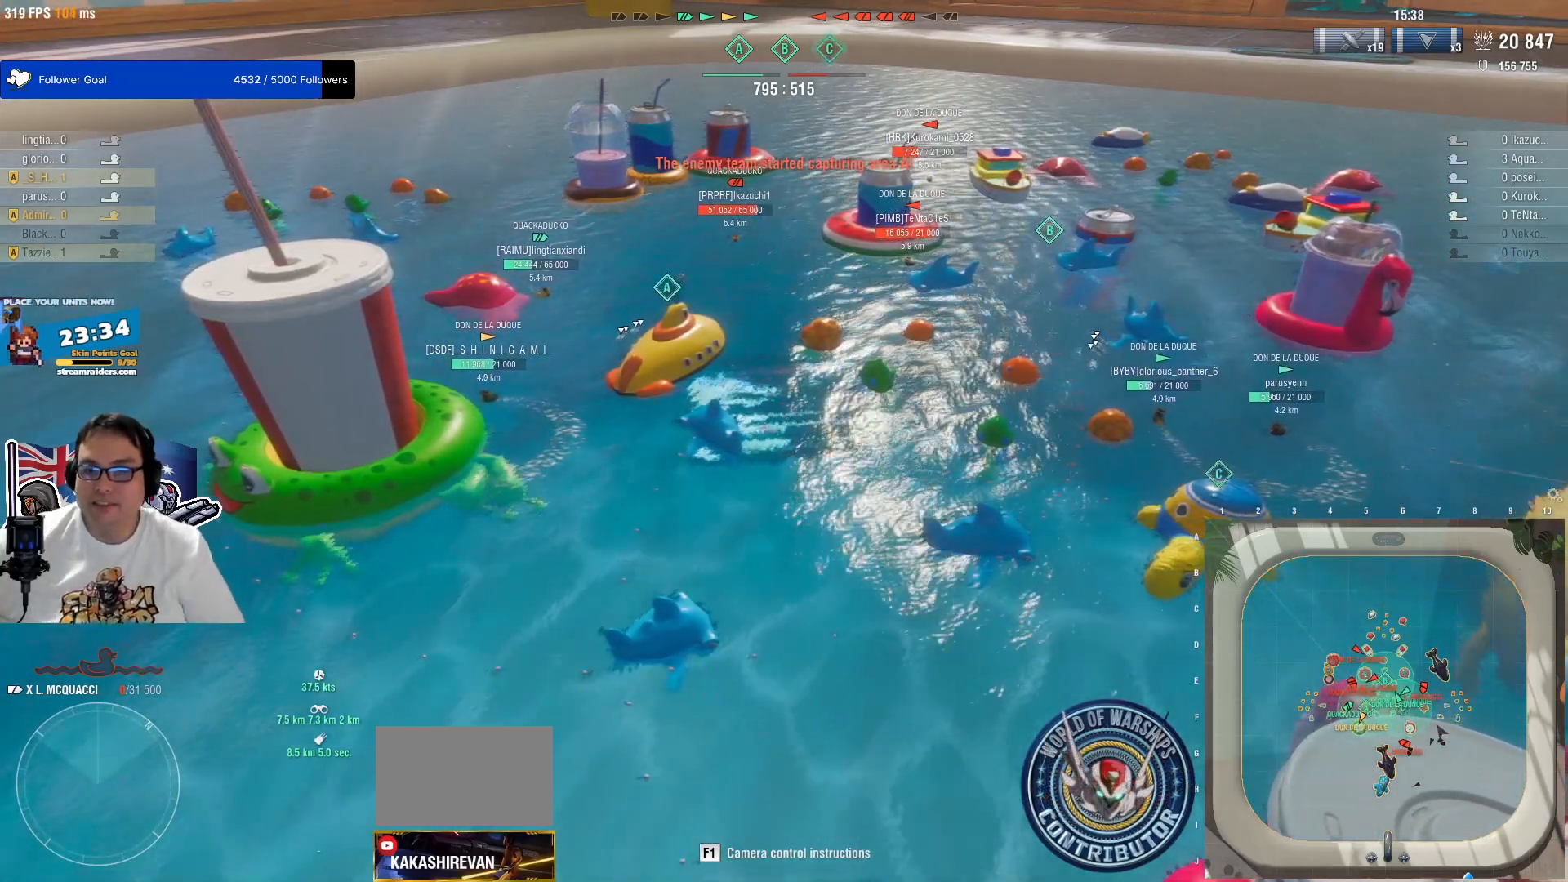
{"keys": [], "mouse": [], "mouse_move": "still", "events": []}
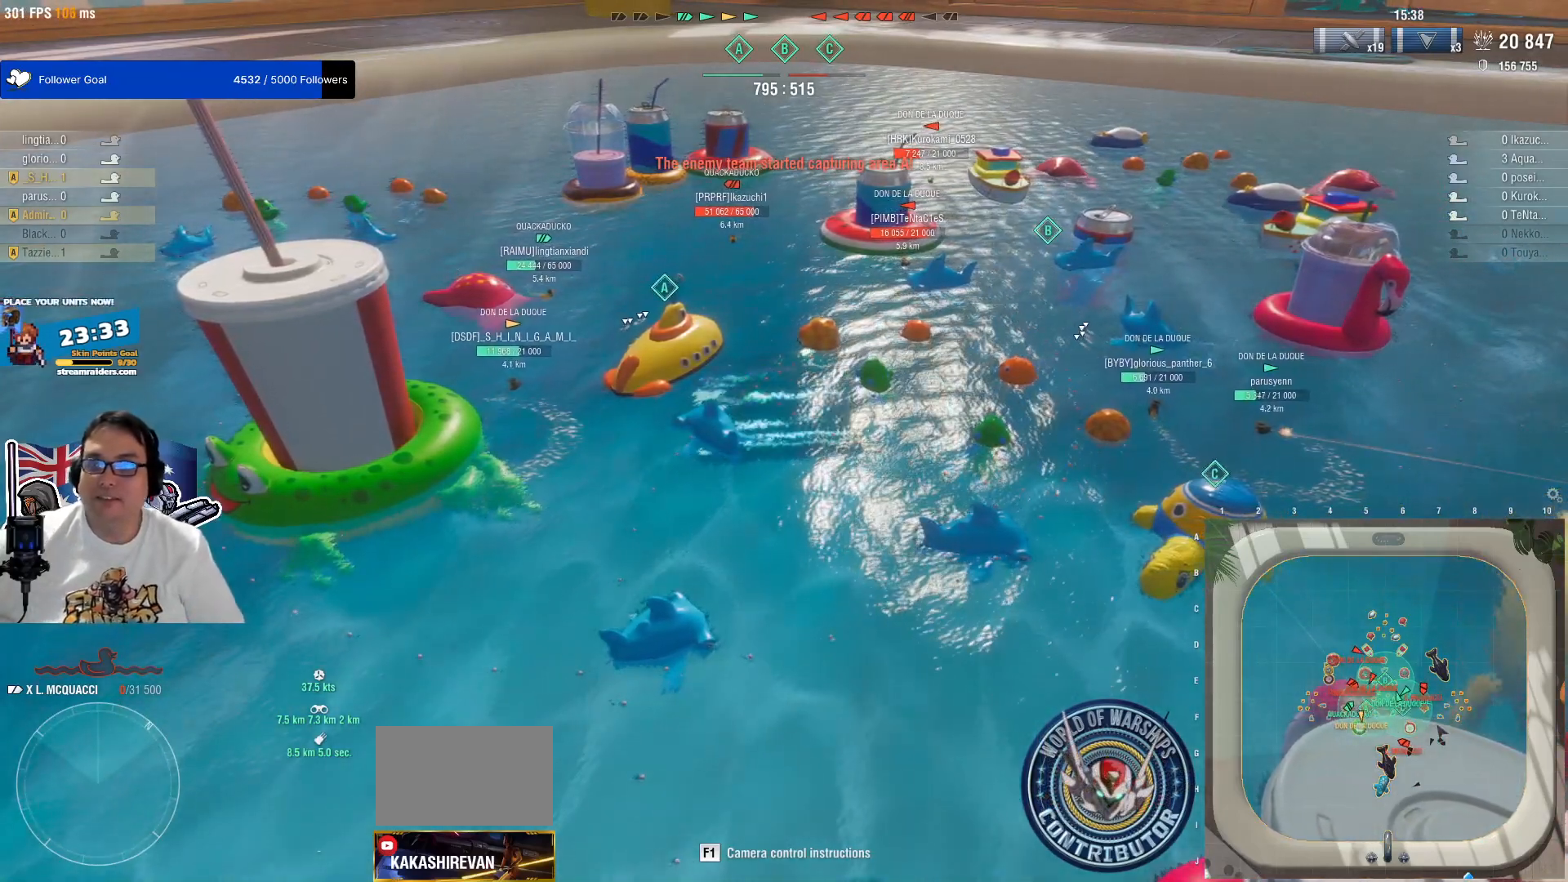
{"keys": [], "mouse": [], "mouse_move": "still", "events": []}